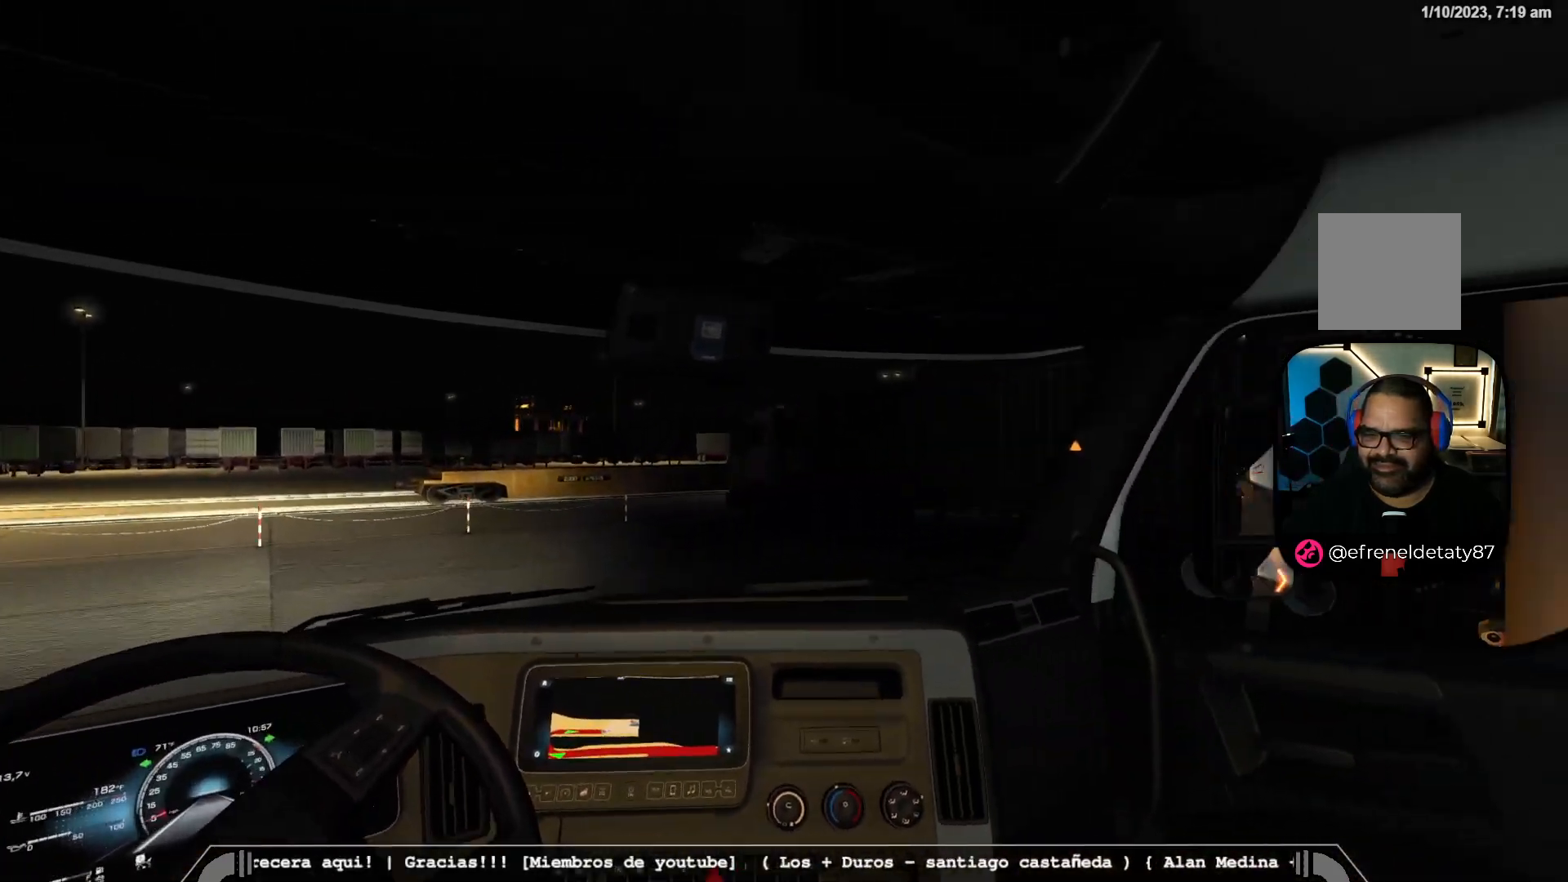
Gameplay with a controller (Xbox layout); each line is a JSON object with the inputs held at the frame after it (dt_ms = milliseconds from this image to that frame). "events" lists button and stick changes between this image and that frame as [ms after this image, input, new state], when the widget could be followed in between.
{"dt_ms": 500, "buttons": ["L2"], "left_stick": "center", "right_stick": "center", "events": [[100, "L2", "down"], [483, "right_stick", "center"]]}
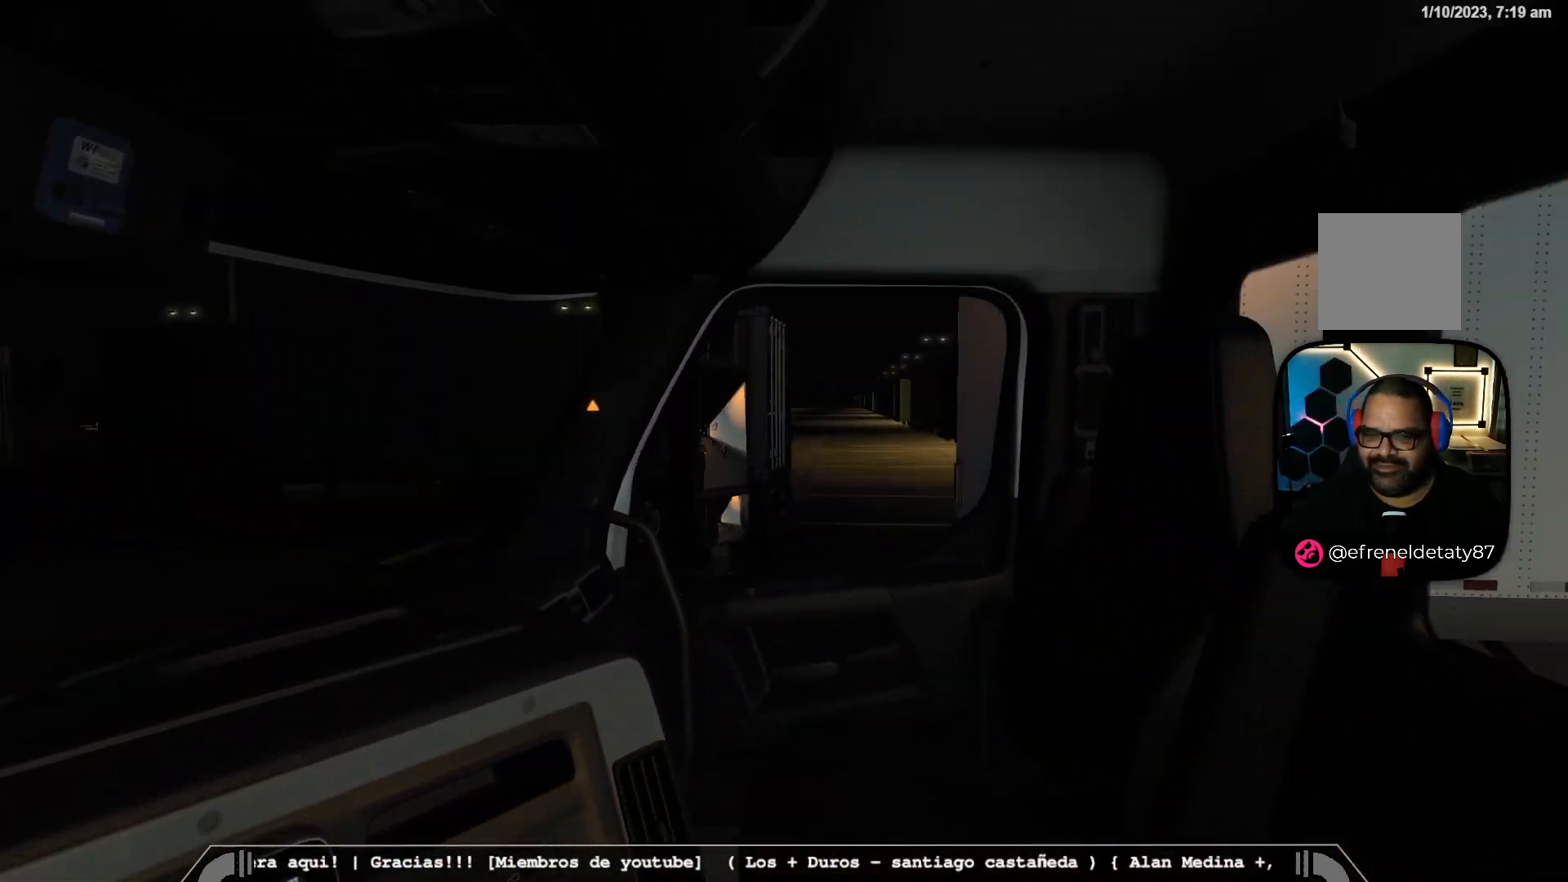
{"dt_ms": 500, "buttons": [], "left_stick": "center", "right_stick": "left", "events": [[17, "L2", "up"], [333, "right_stick", "left"]]}
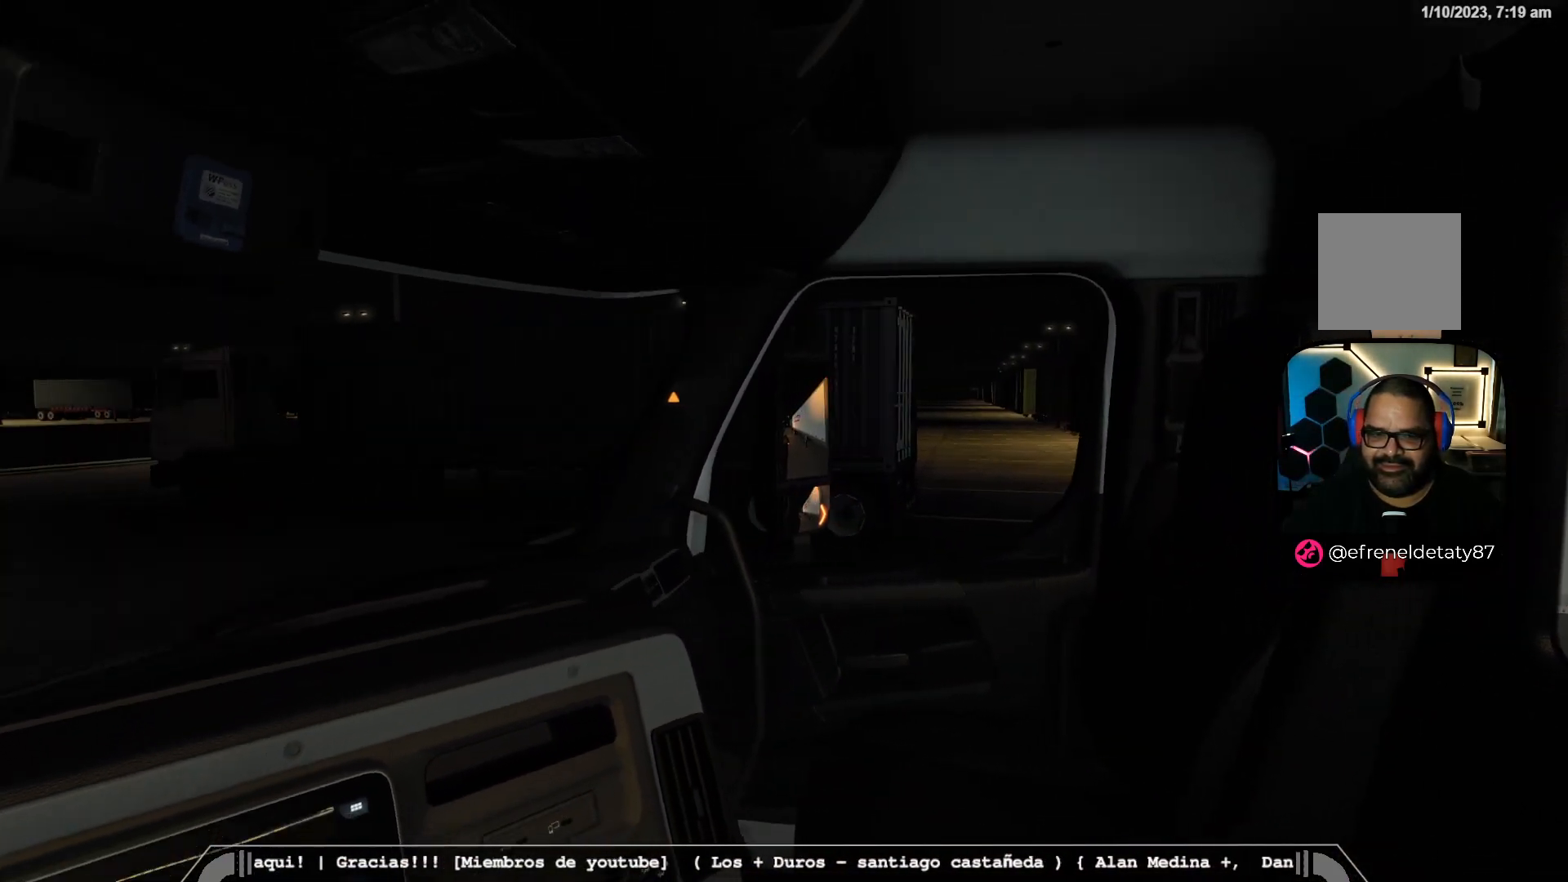
{"dt_ms": 500, "buttons": [], "left_stick": "center", "right_stick": "left", "events": [[400, "right_stick", "center"], [500, "right_stick", "left"]]}
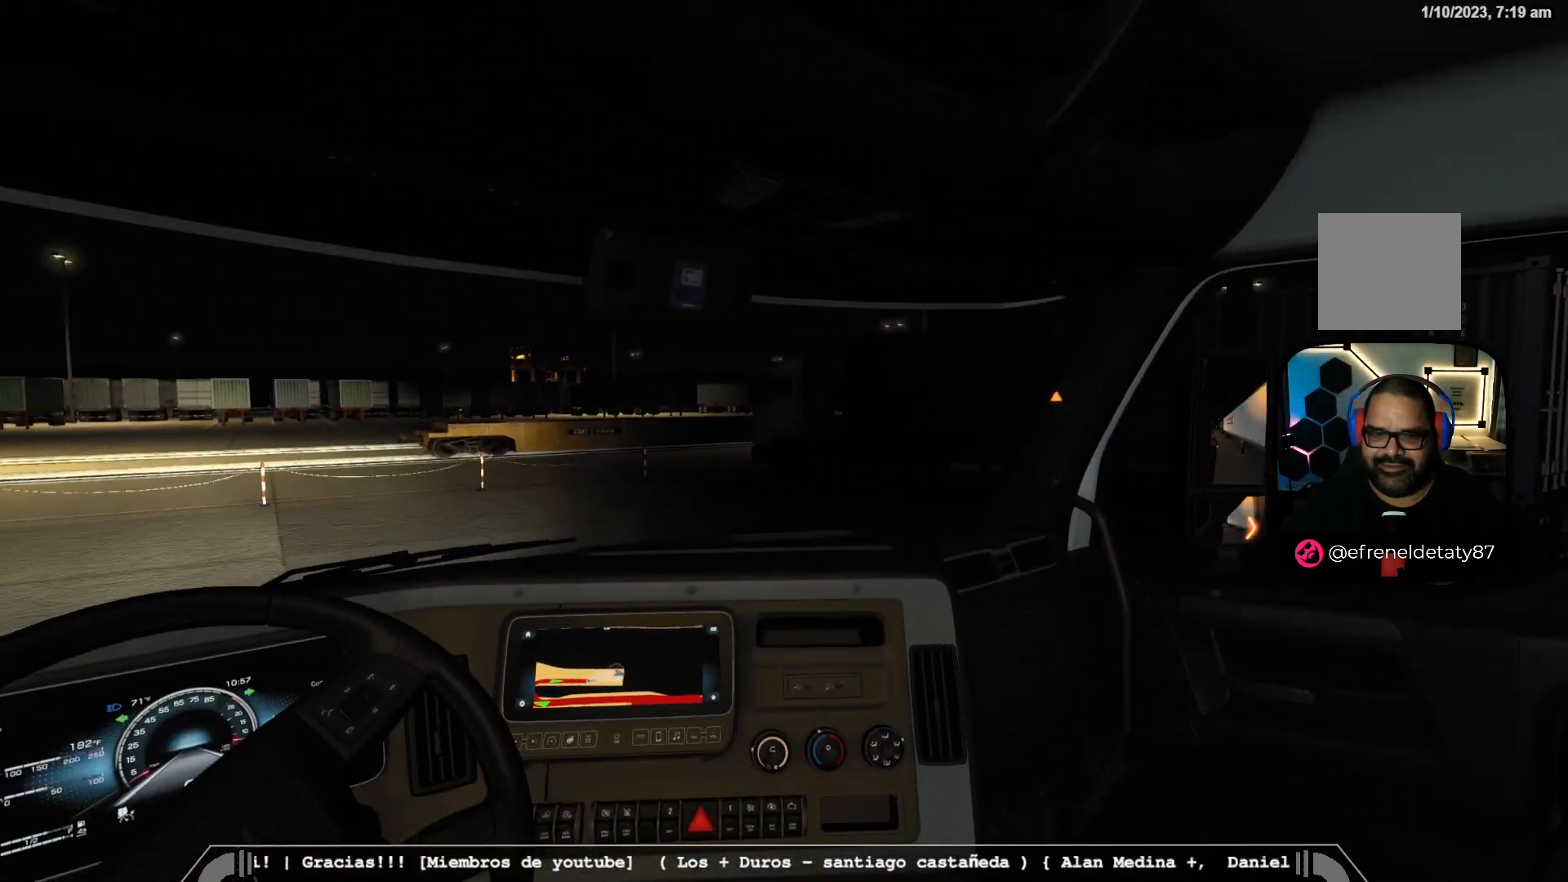
{"dt_ms": 500, "buttons": ["R2"], "left_stick": "left", "right_stick": "left", "events": [[33, "left_stick", "left"], [350, "R2", "down"]]}
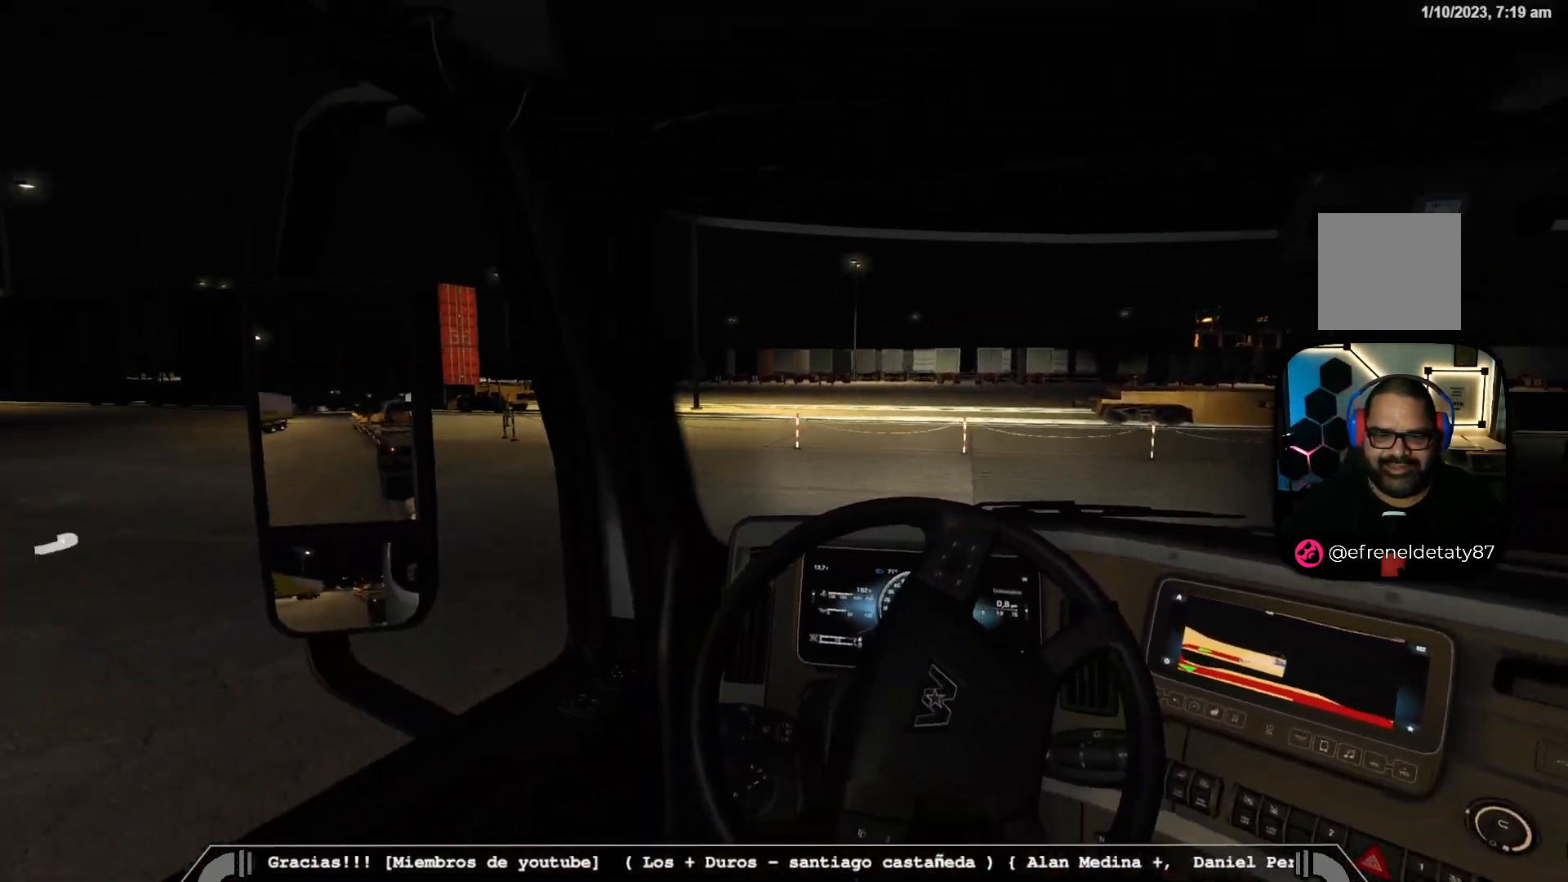
{"dt_ms": 500, "buttons": ["R2"], "left_stick": "left", "right_stick": "left", "events": []}
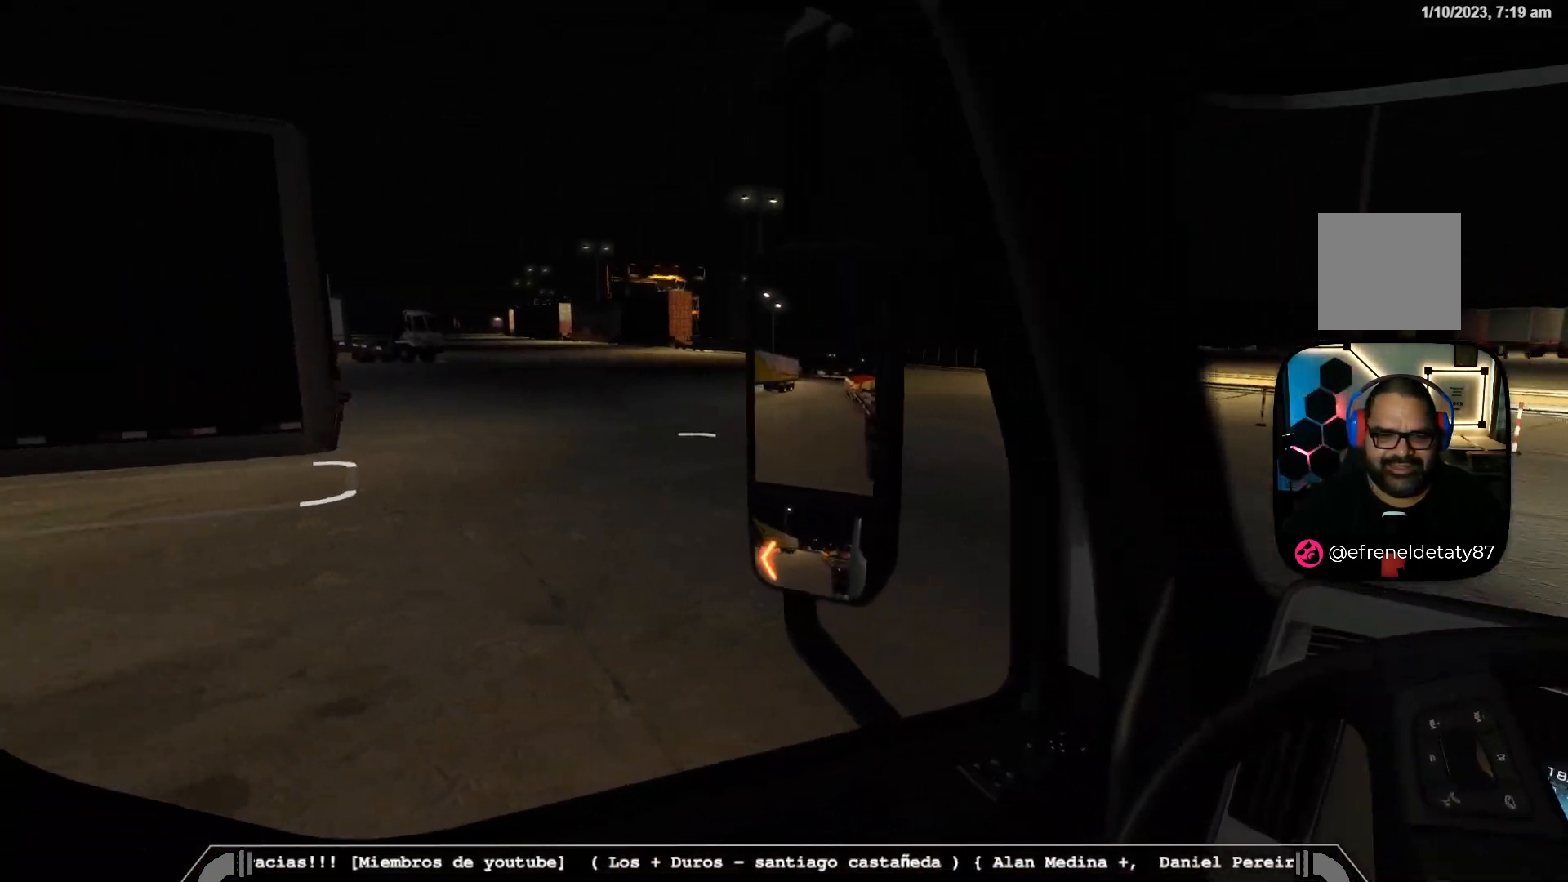
{"dt_ms": 1000, "buttons": ["R2"], "left_stick": "left", "right_stick": "right"}
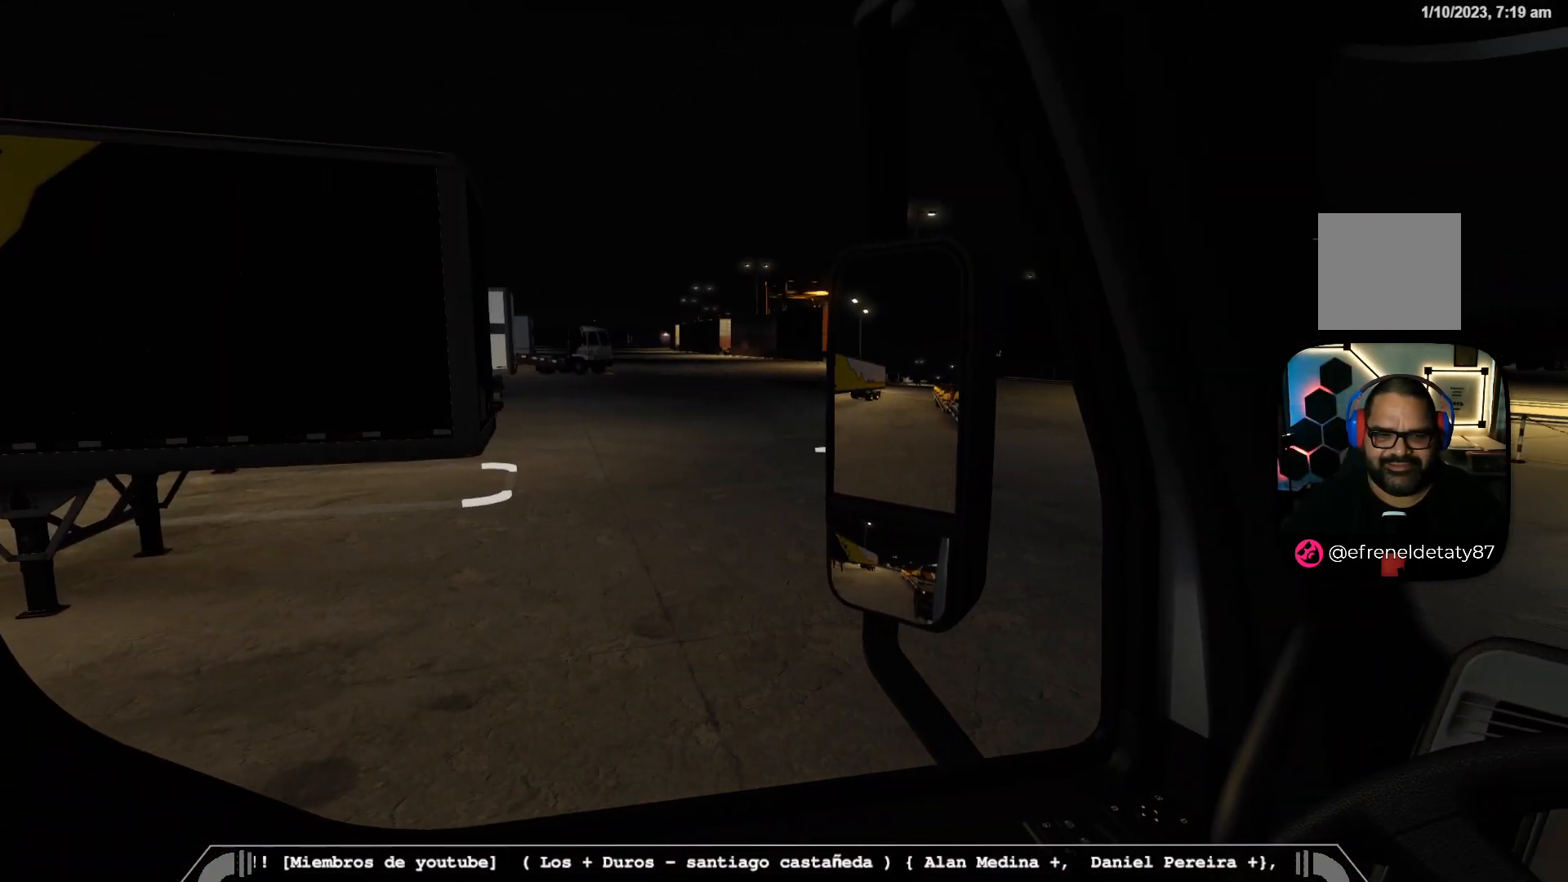
{"dt_ms": 500, "buttons": ["R2"], "left_stick": "left", "right_stick": "center", "events": [[183, "right_stick", "center"]]}
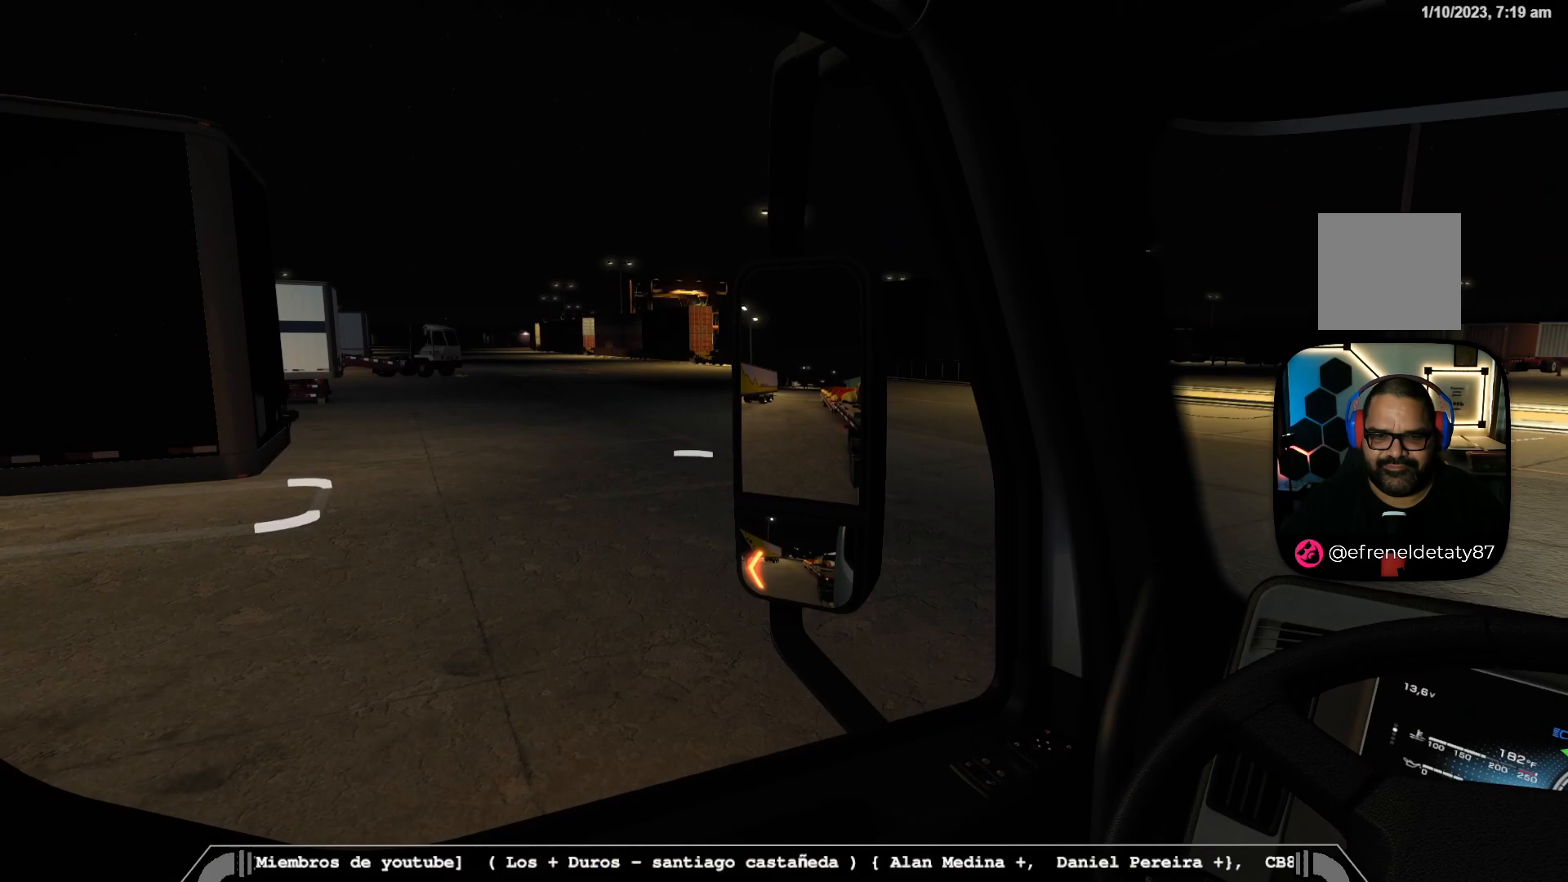
{"dt_ms": 500, "buttons": [], "left_stick": "left", "right_stick": "center", "events": [[167, "R2", "up"]]}
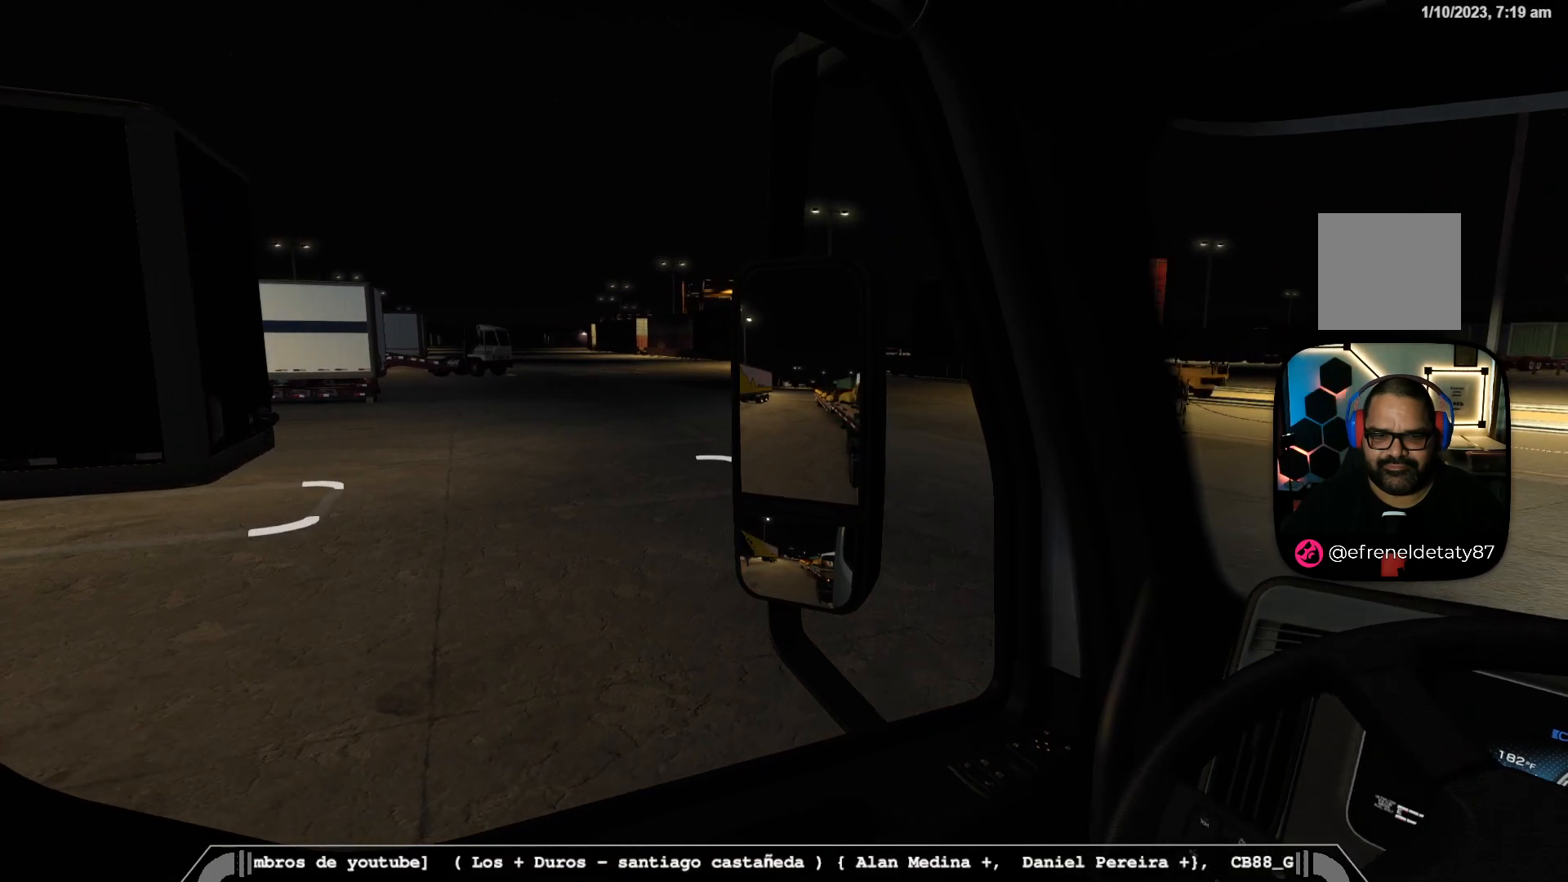
{"dt_ms": 500, "buttons": ["R2"], "left_stick": "left", "right_stick": "center", "events": [[50, "left_stick", "center"], [83, "R2", "down"], [450, "left_stick", "left"]]}
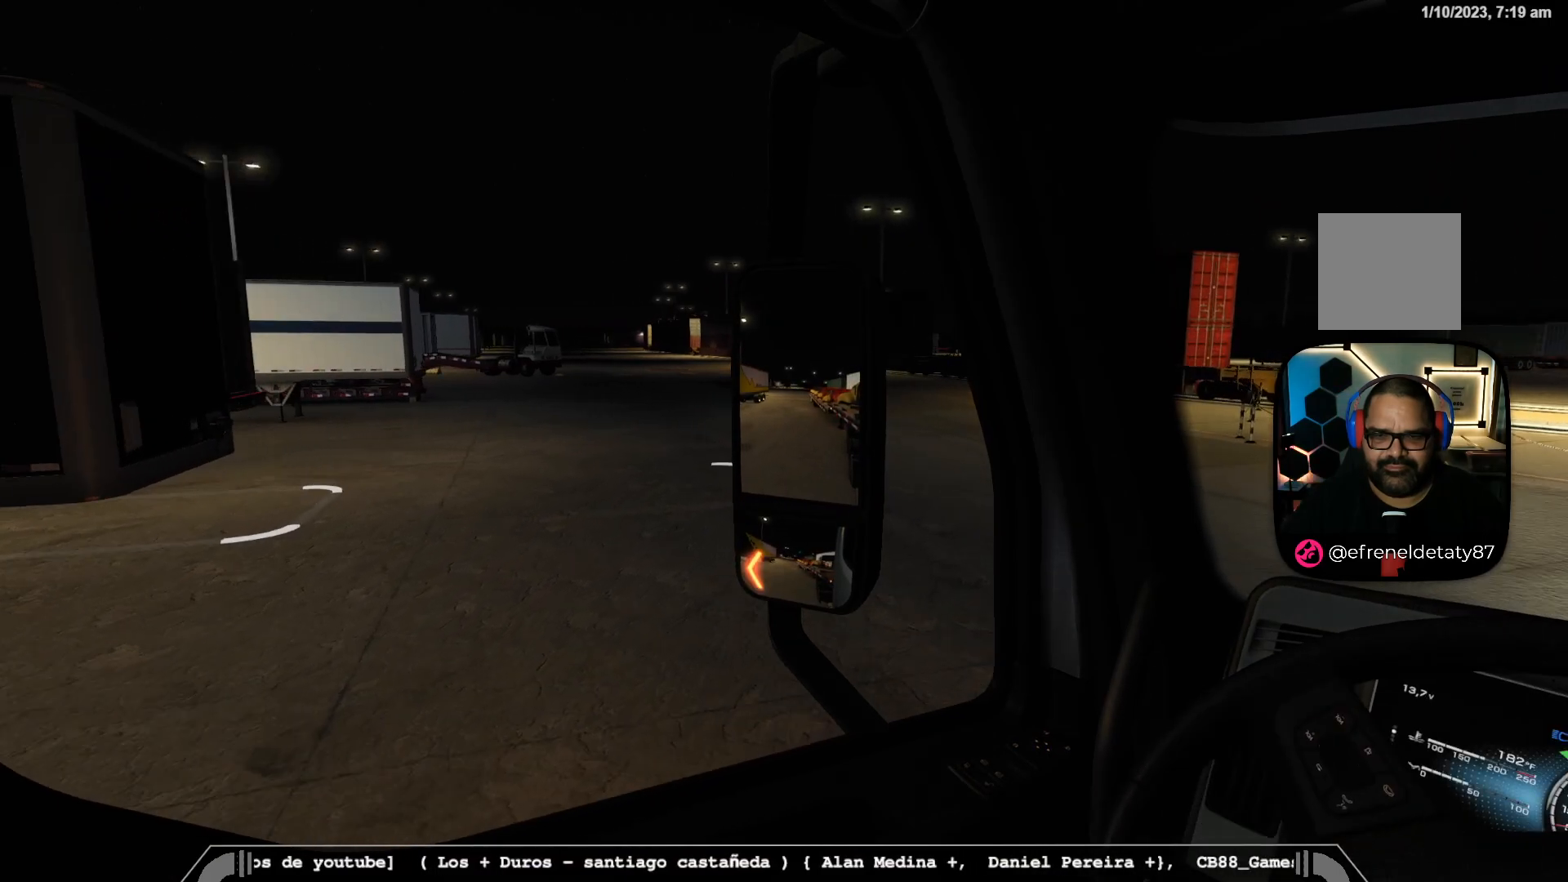
{"dt_ms": 500, "buttons": [], "left_stick": "left", "right_stick": "center", "events": [[233, "R2", "up"]]}
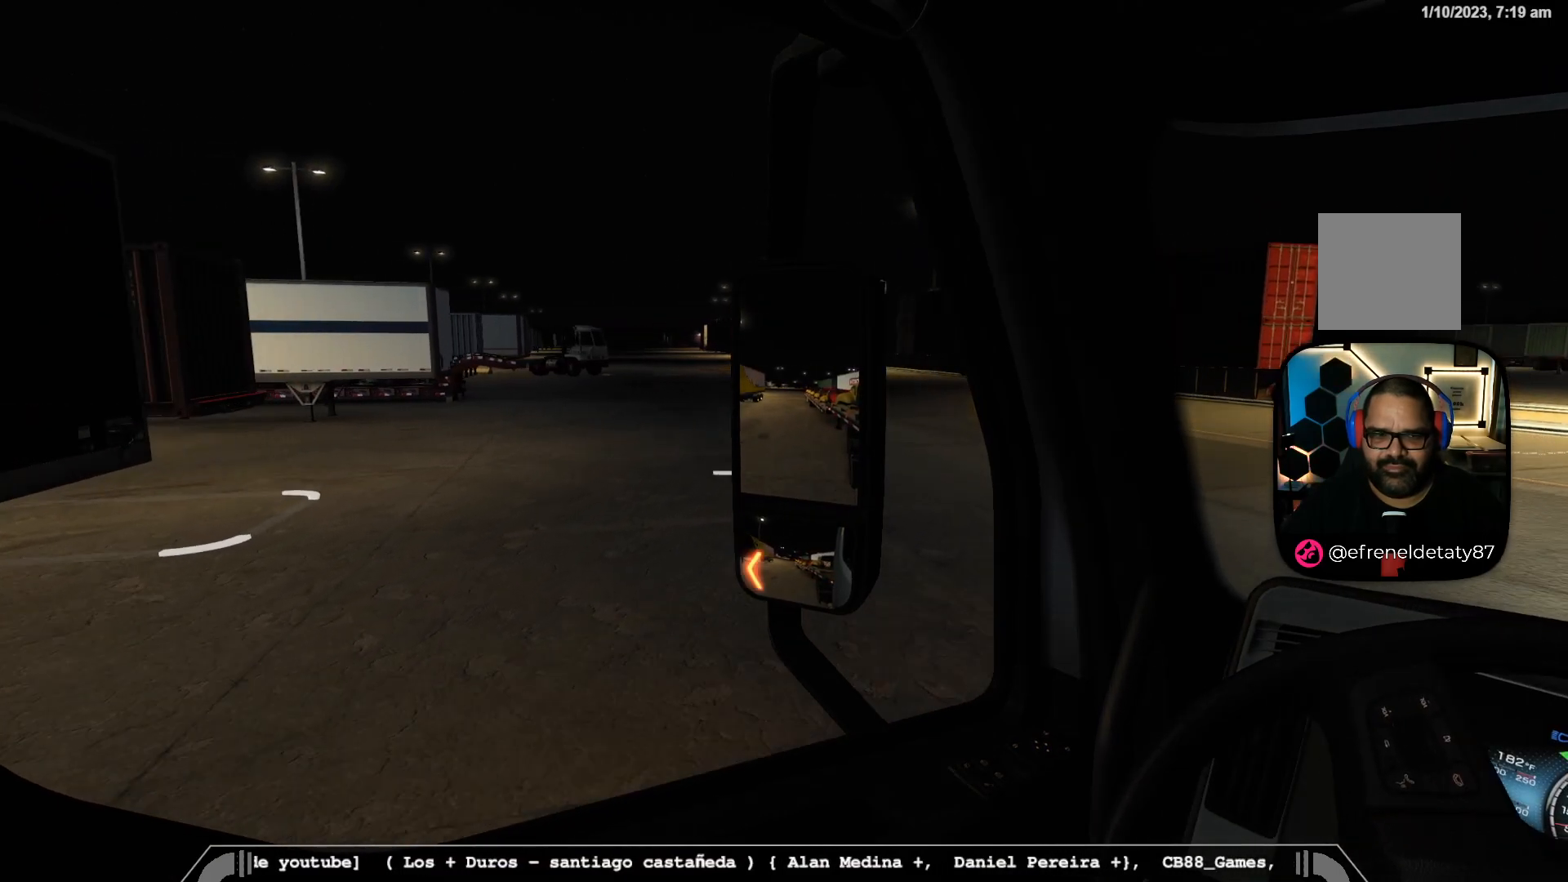
{"dt_ms": 500, "buttons": [], "left_stick": "left", "right_stick": "center", "events": []}
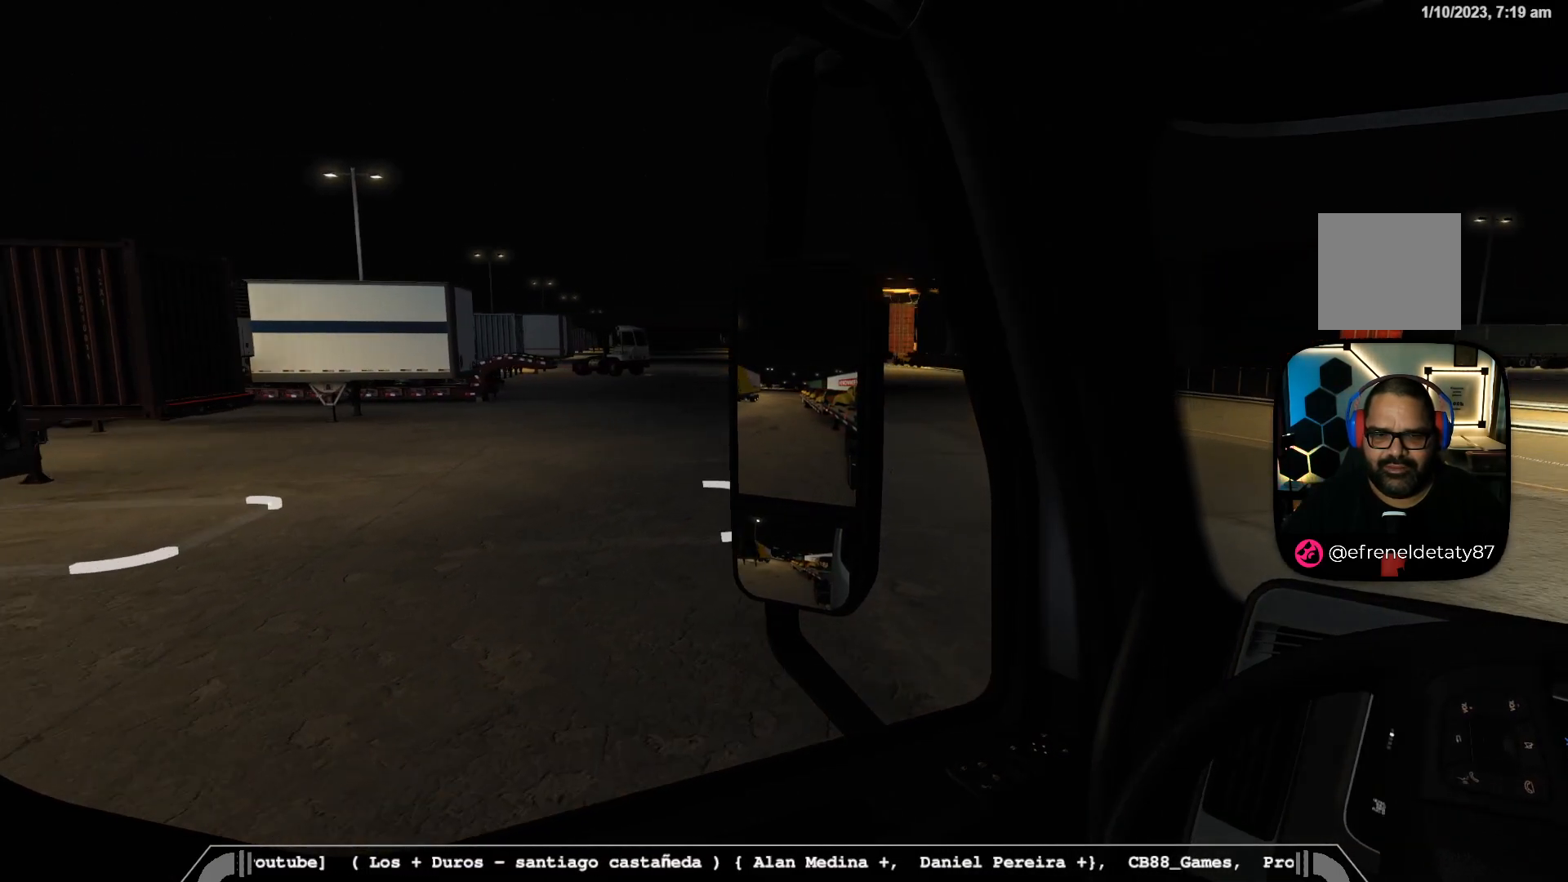
{"dt_ms": 500, "buttons": [], "left_stick": "left", "right_stick": "center", "events": []}
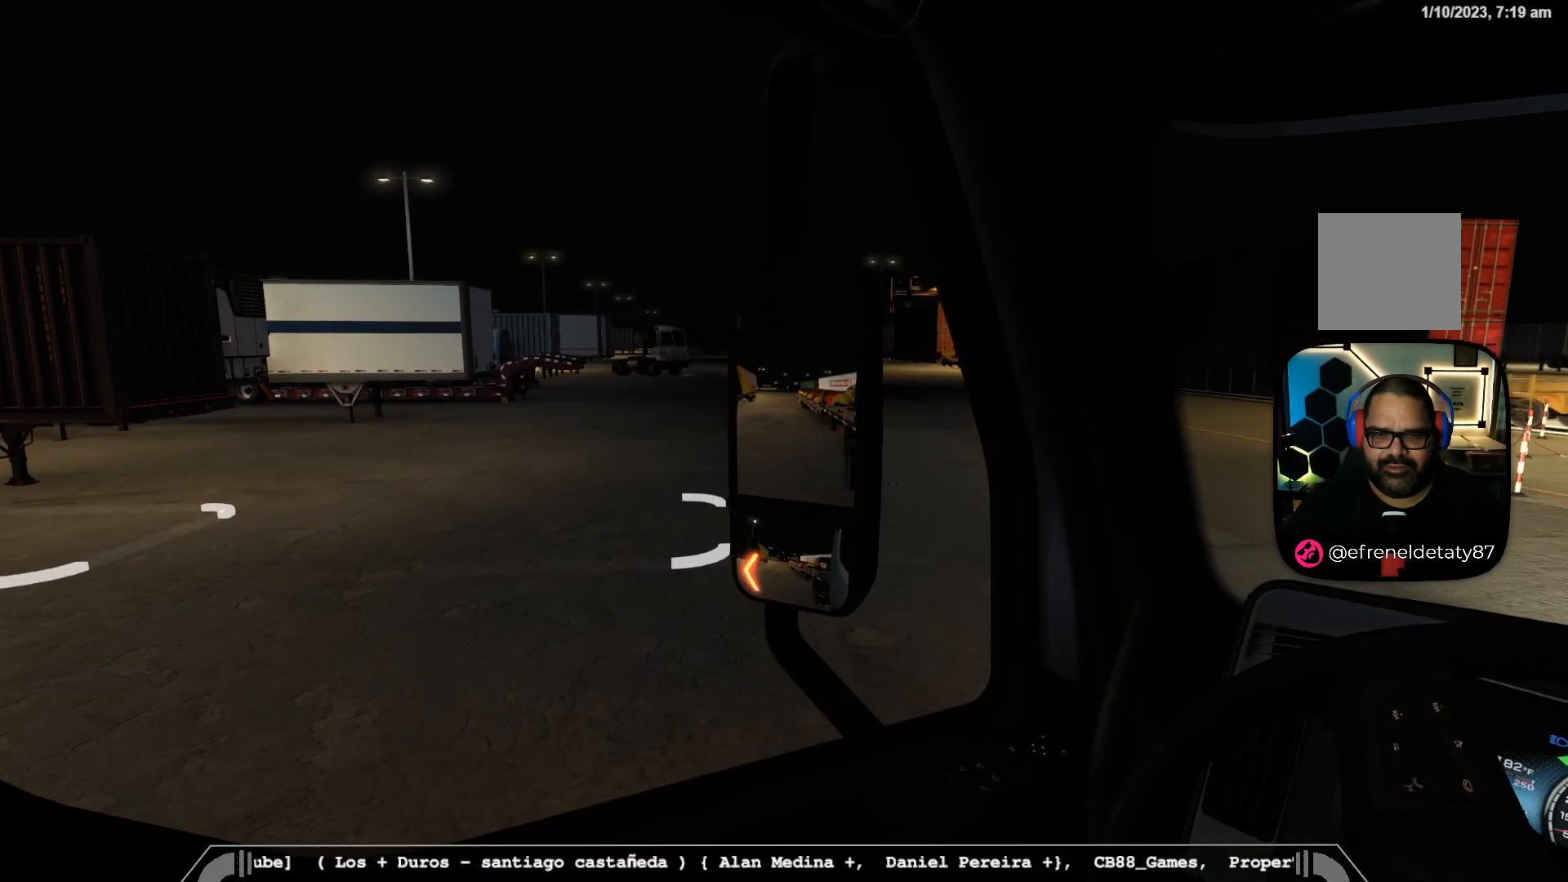
{"dt_ms": 500, "buttons": [], "left_stick": "left", "right_stick": "center", "events": [[117, "right_stick", "left"], [433, "right_stick", "center"]]}
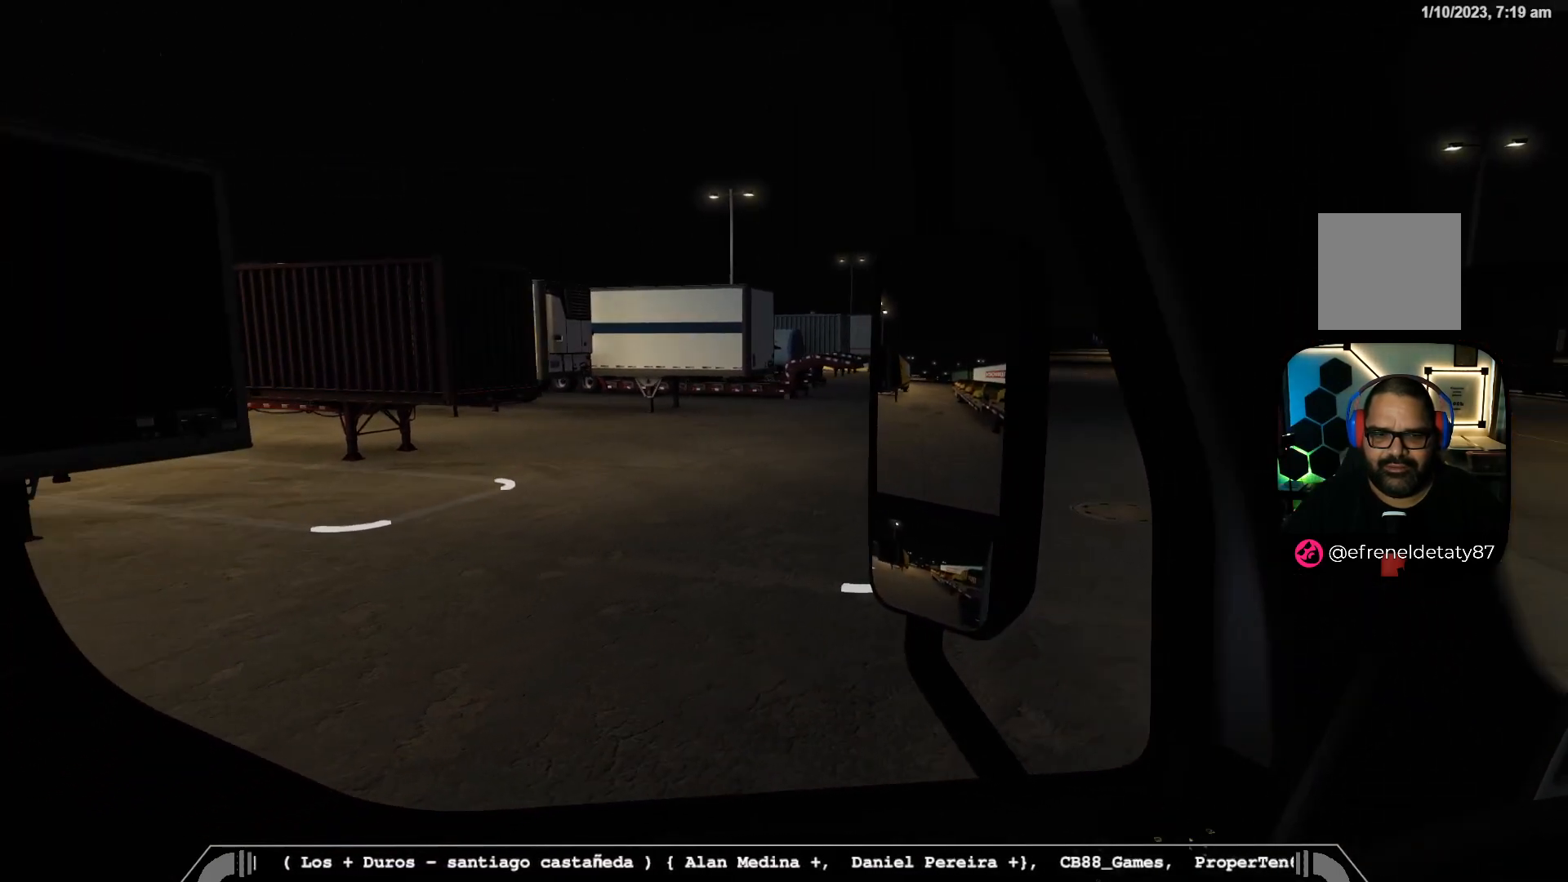
{"dt_ms": 500, "buttons": [], "left_stick": "left", "right_stick": "left", "events": [[167, "right_stick", "left"]]}
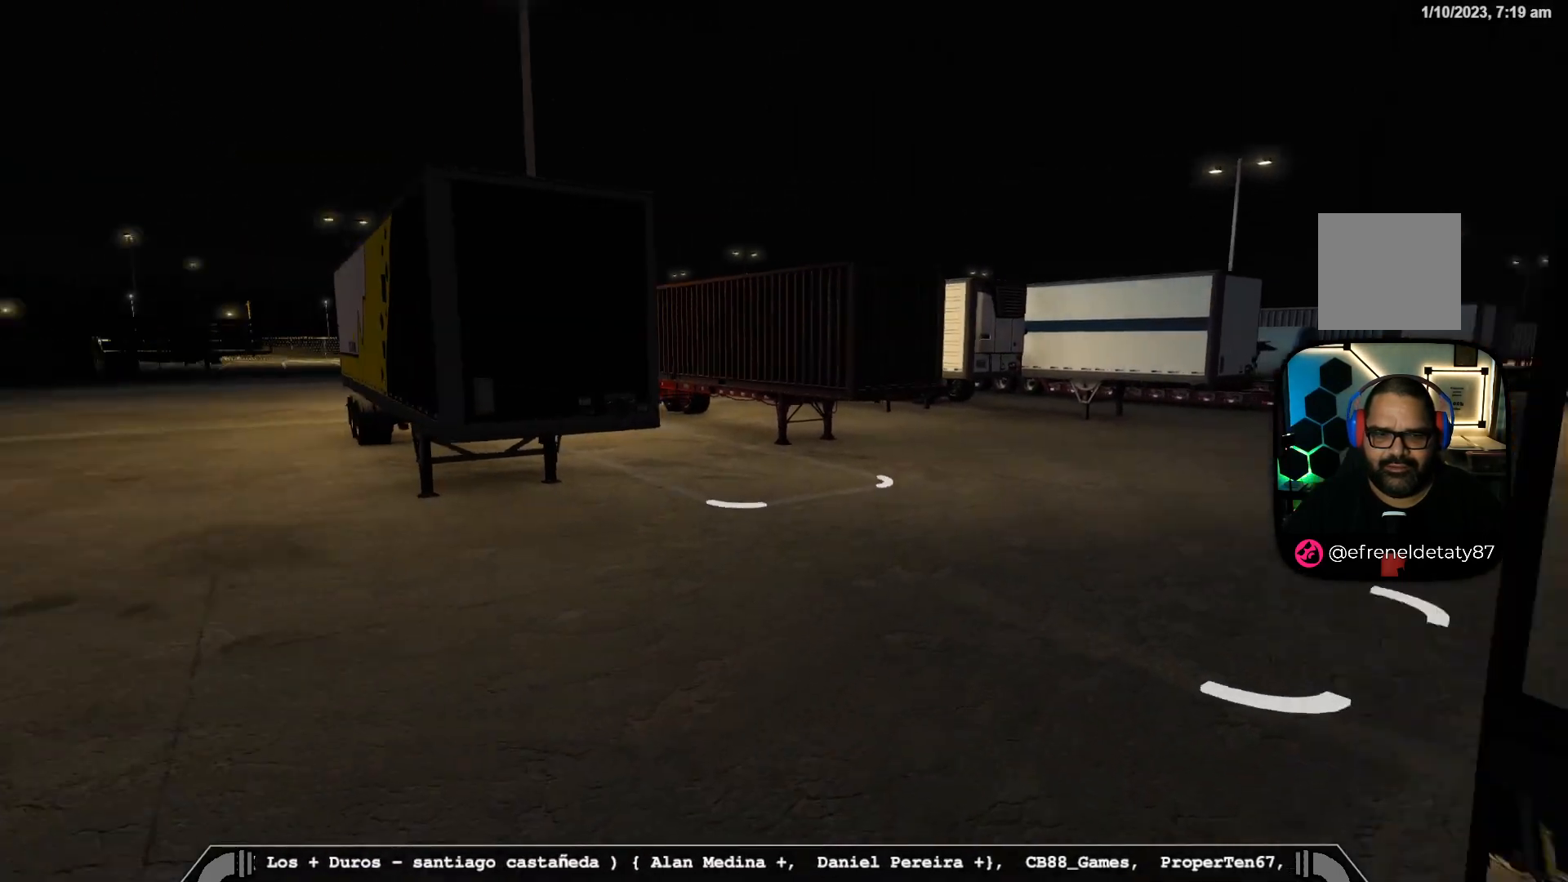
{"dt_ms": 500, "buttons": [], "left_stick": "left", "right_stick": "left", "events": [[83, "right_stick", "center"], [267, "right_stick", "left"]]}
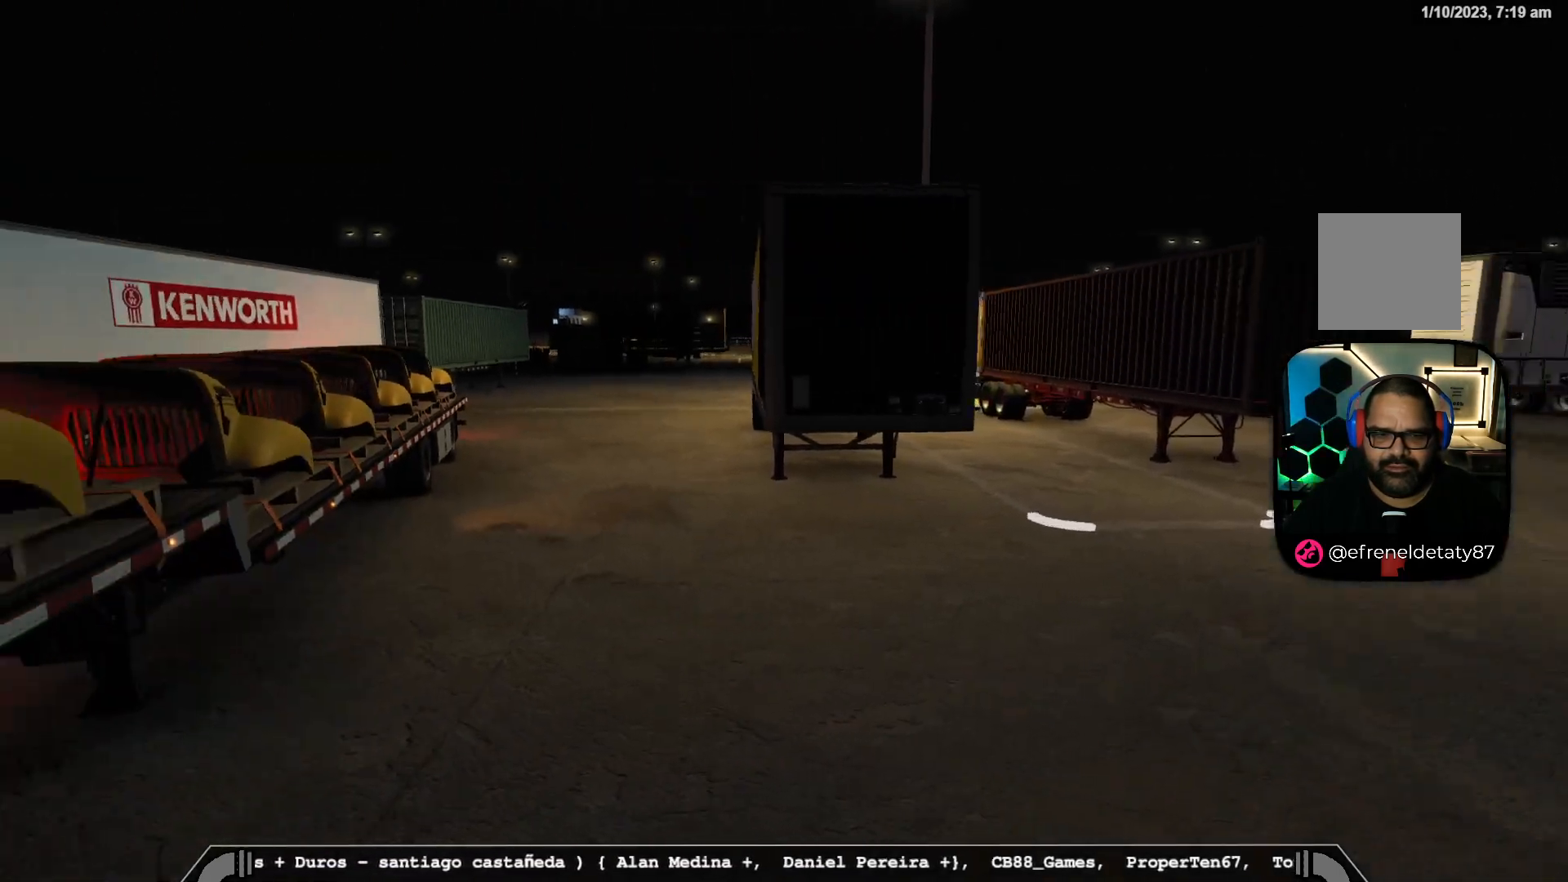
{"dt_ms": 500, "buttons": [], "left_stick": "left", "right_stick": "center", "events": [[283, "right_stick", "center"]]}
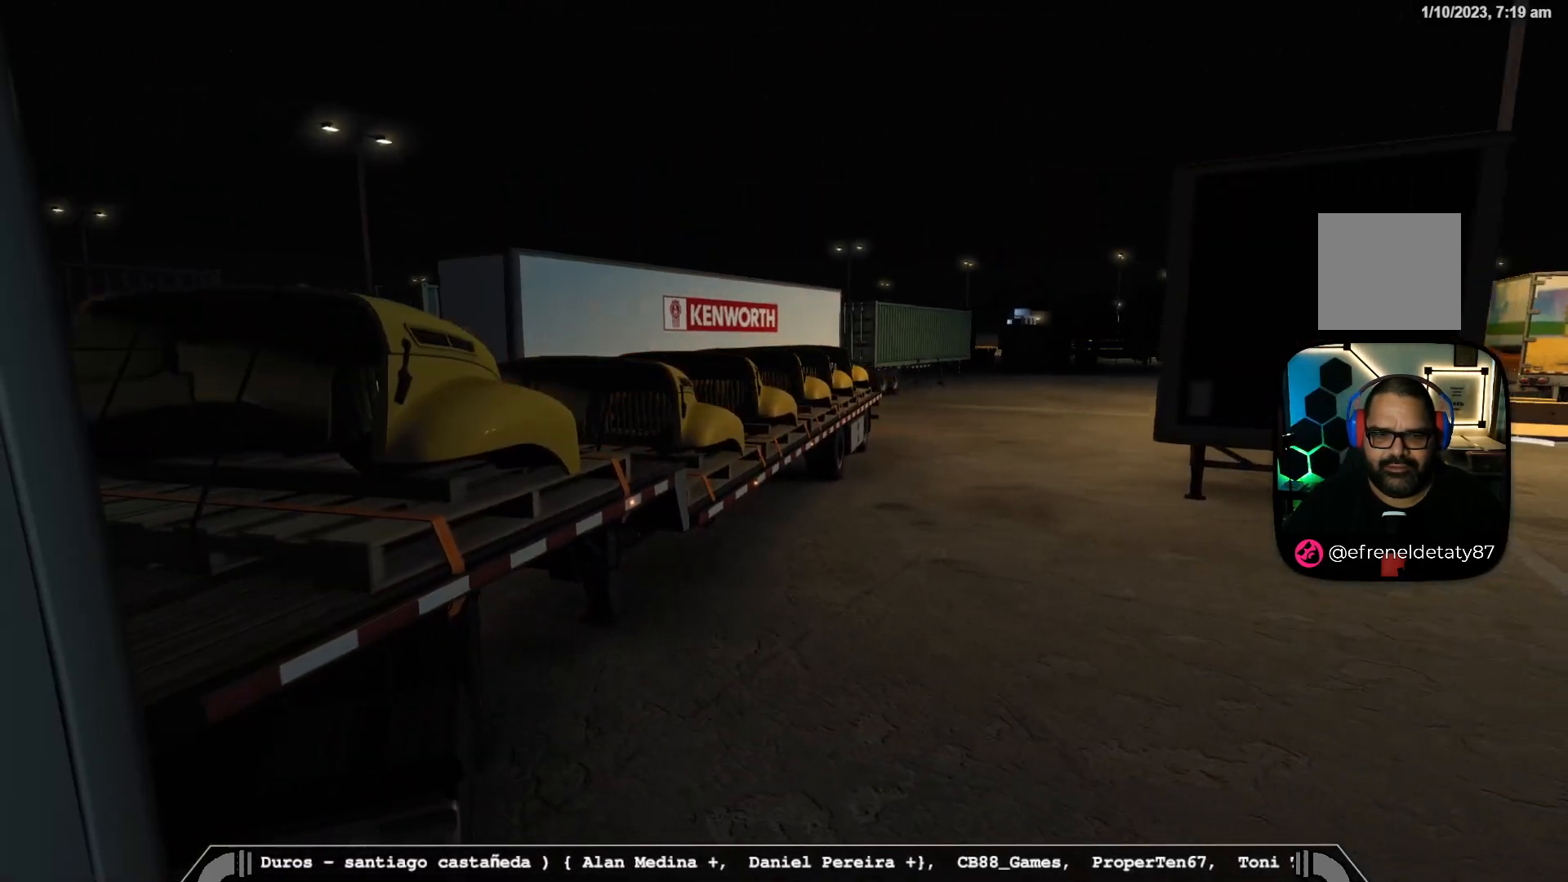
{"dt_ms": 500, "buttons": [], "left_stick": "up-left", "right_stick": "center", "events": [[267, "left_stick", "up-left"]]}
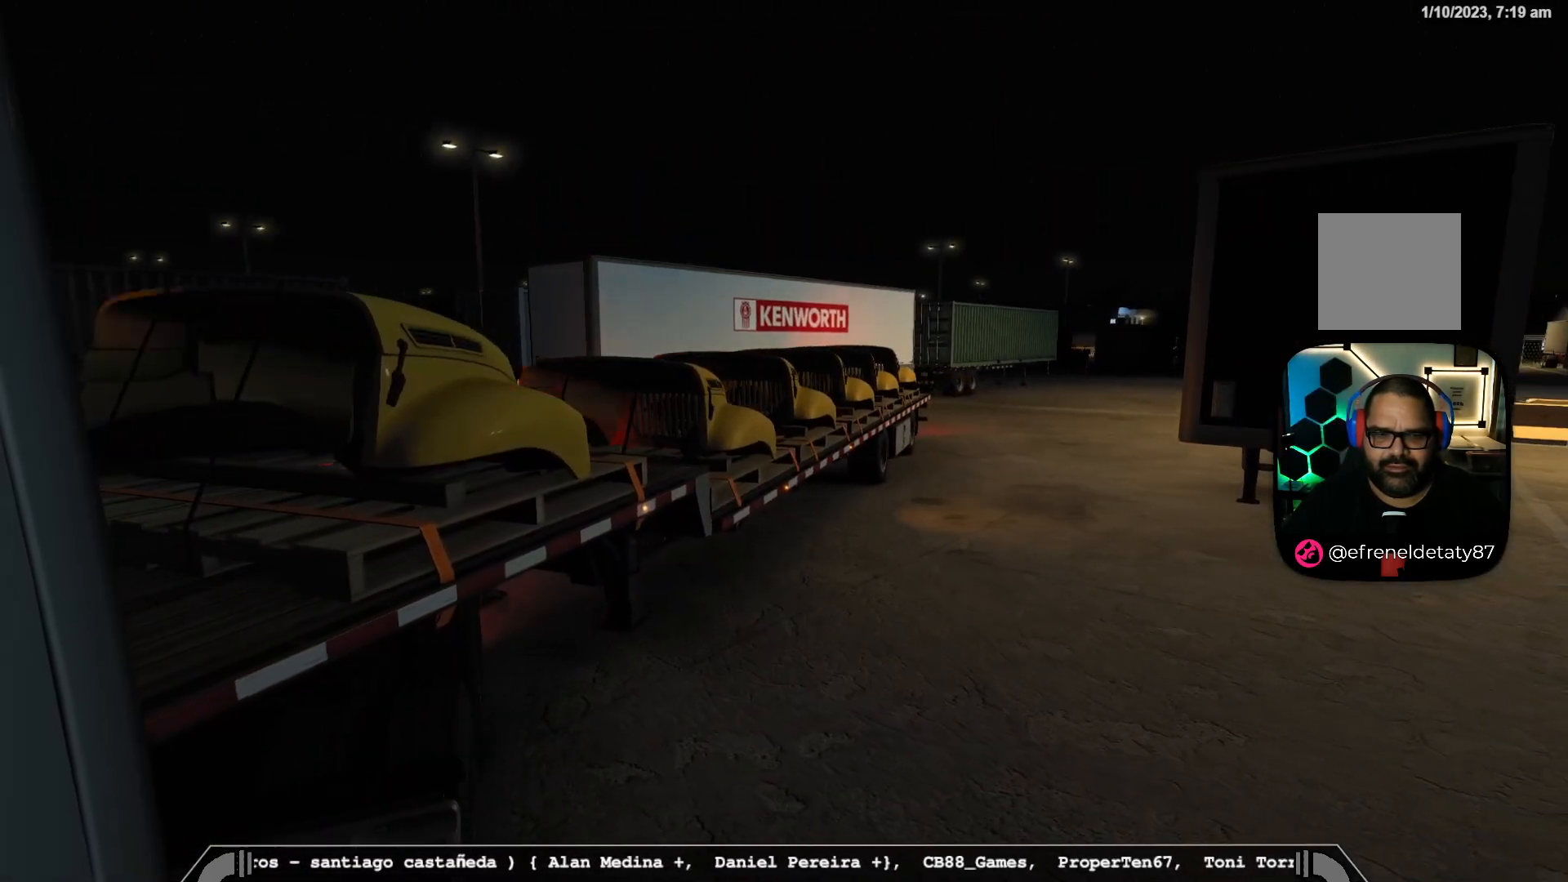
{"dt_ms": 500, "buttons": [], "left_stick": "up-left", "right_stick": "center", "events": []}
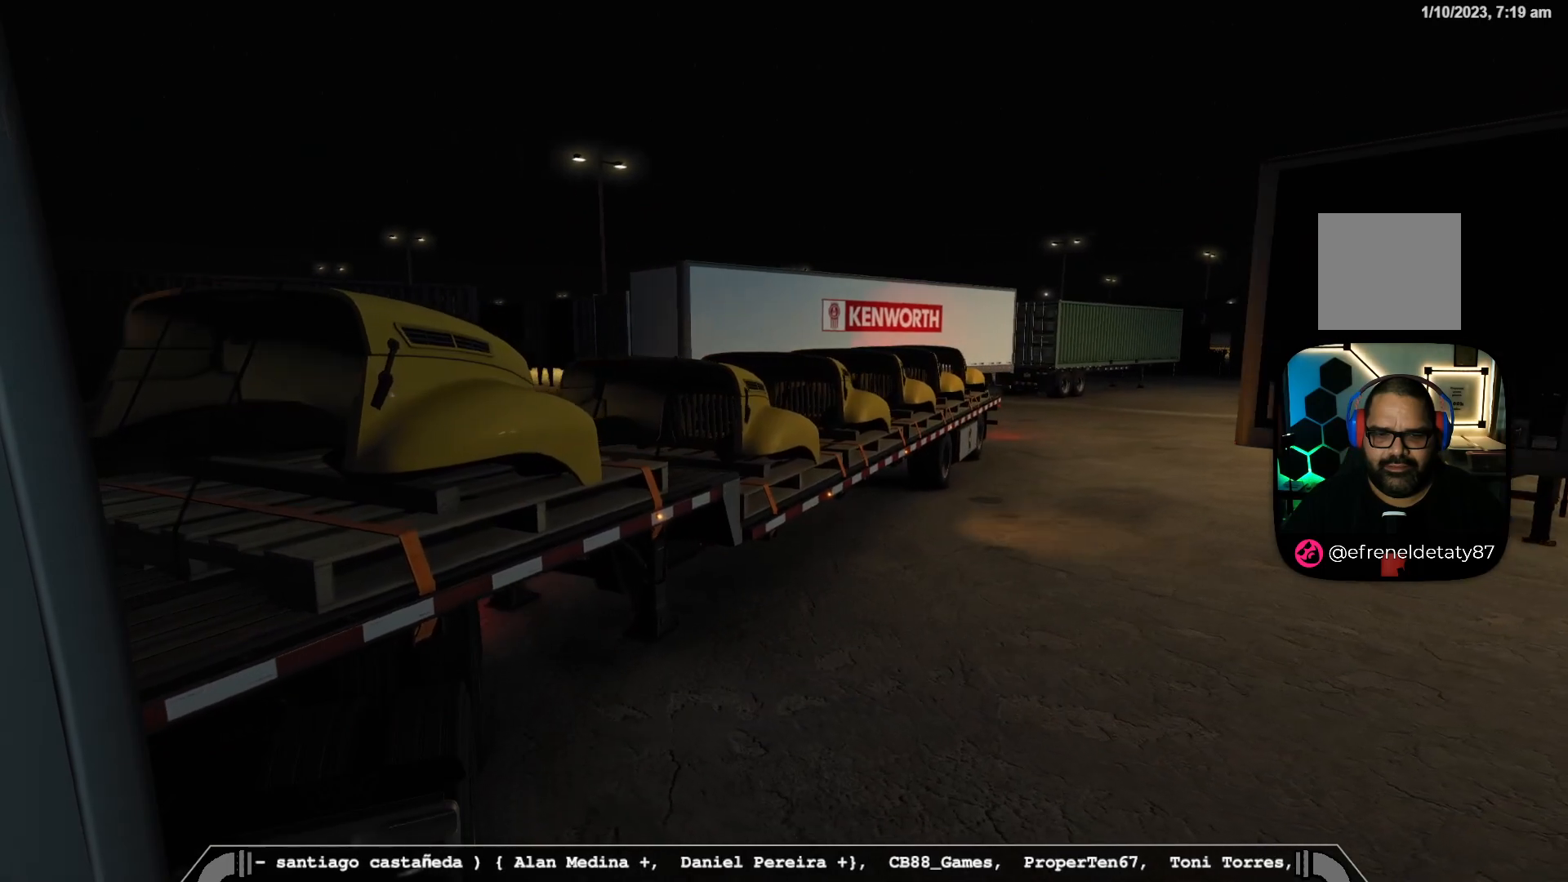
{"dt_ms": 500, "buttons": [], "left_stick": "center", "right_stick": "right", "events": [[117, "right_stick", "right"], [450, "left_stick", "center"]]}
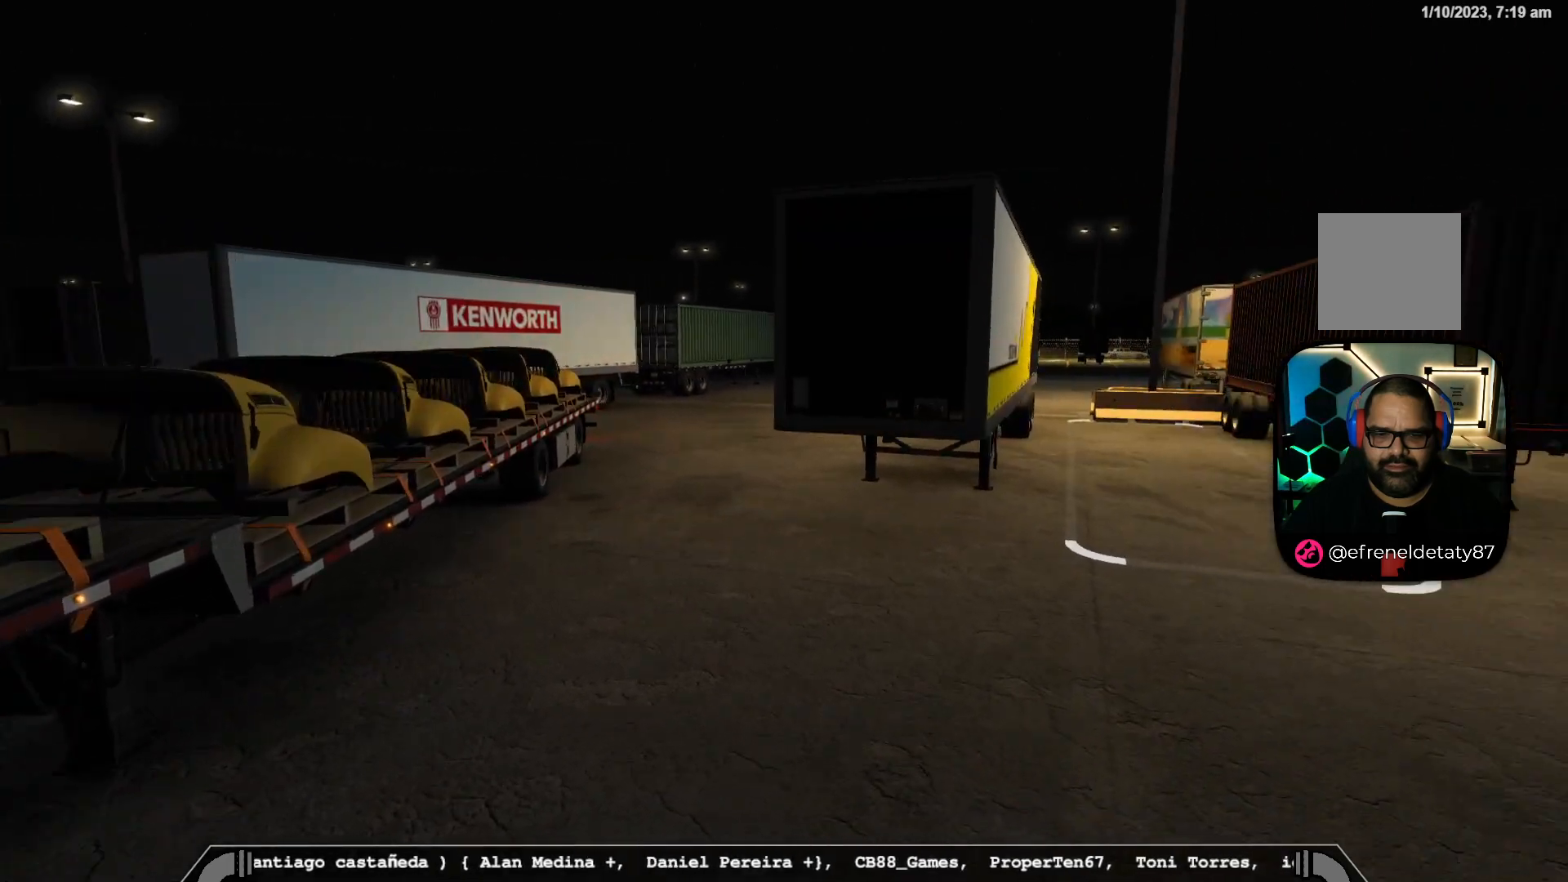
{"dt_ms": 500, "buttons": [], "left_stick": "left", "right_stick": "right", "events": [[500, "left_stick", "left"]]}
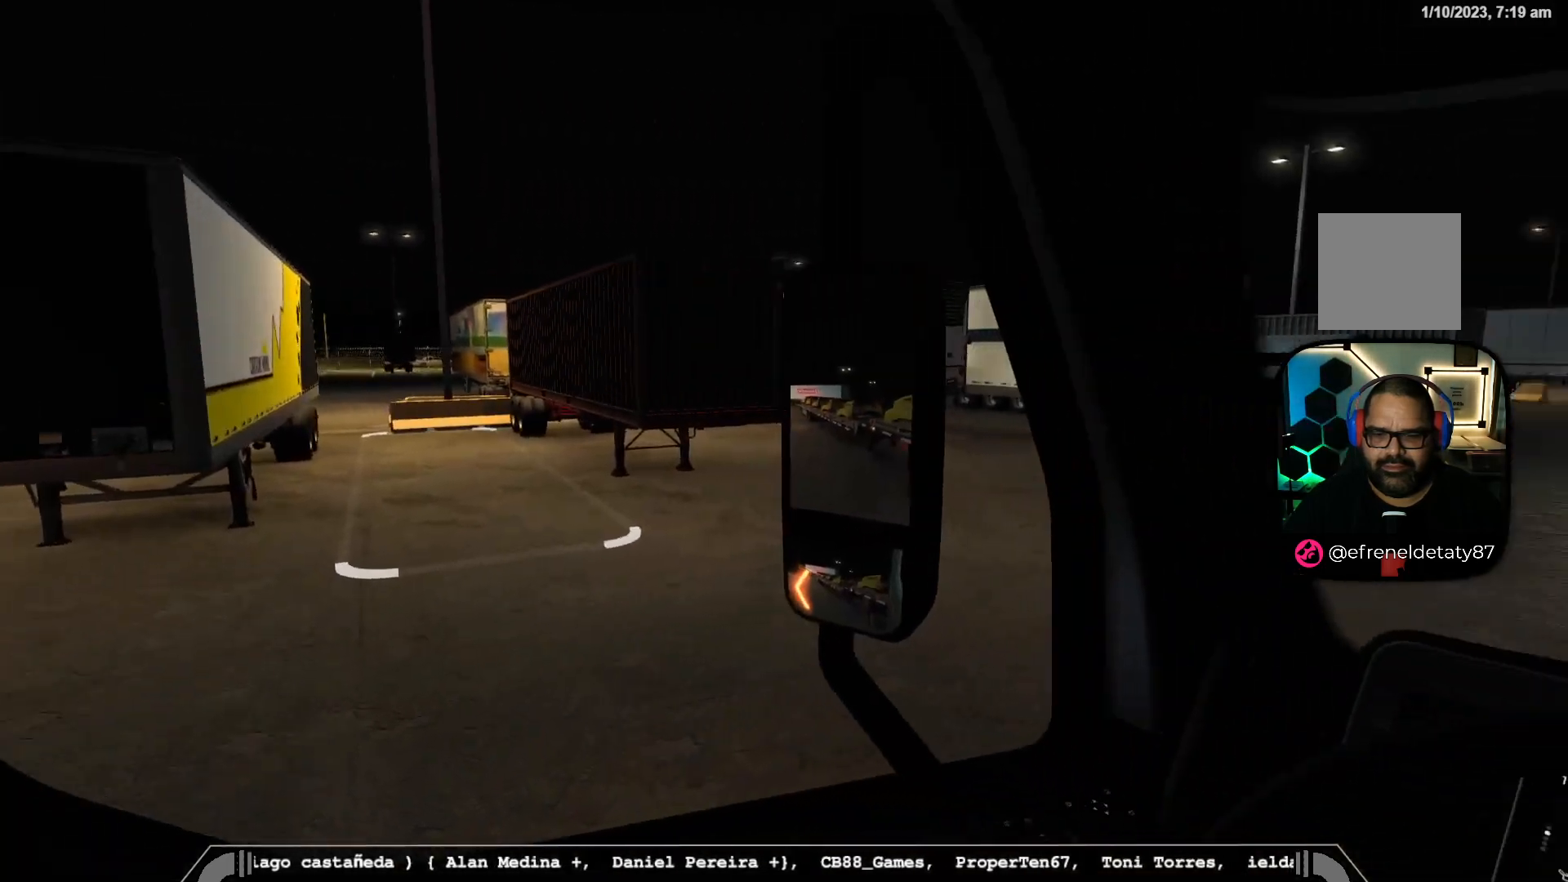
{"dt_ms": 500, "buttons": [], "left_stick": "left", "right_stick": "center", "events": [[450, "right_stick", "center"]]}
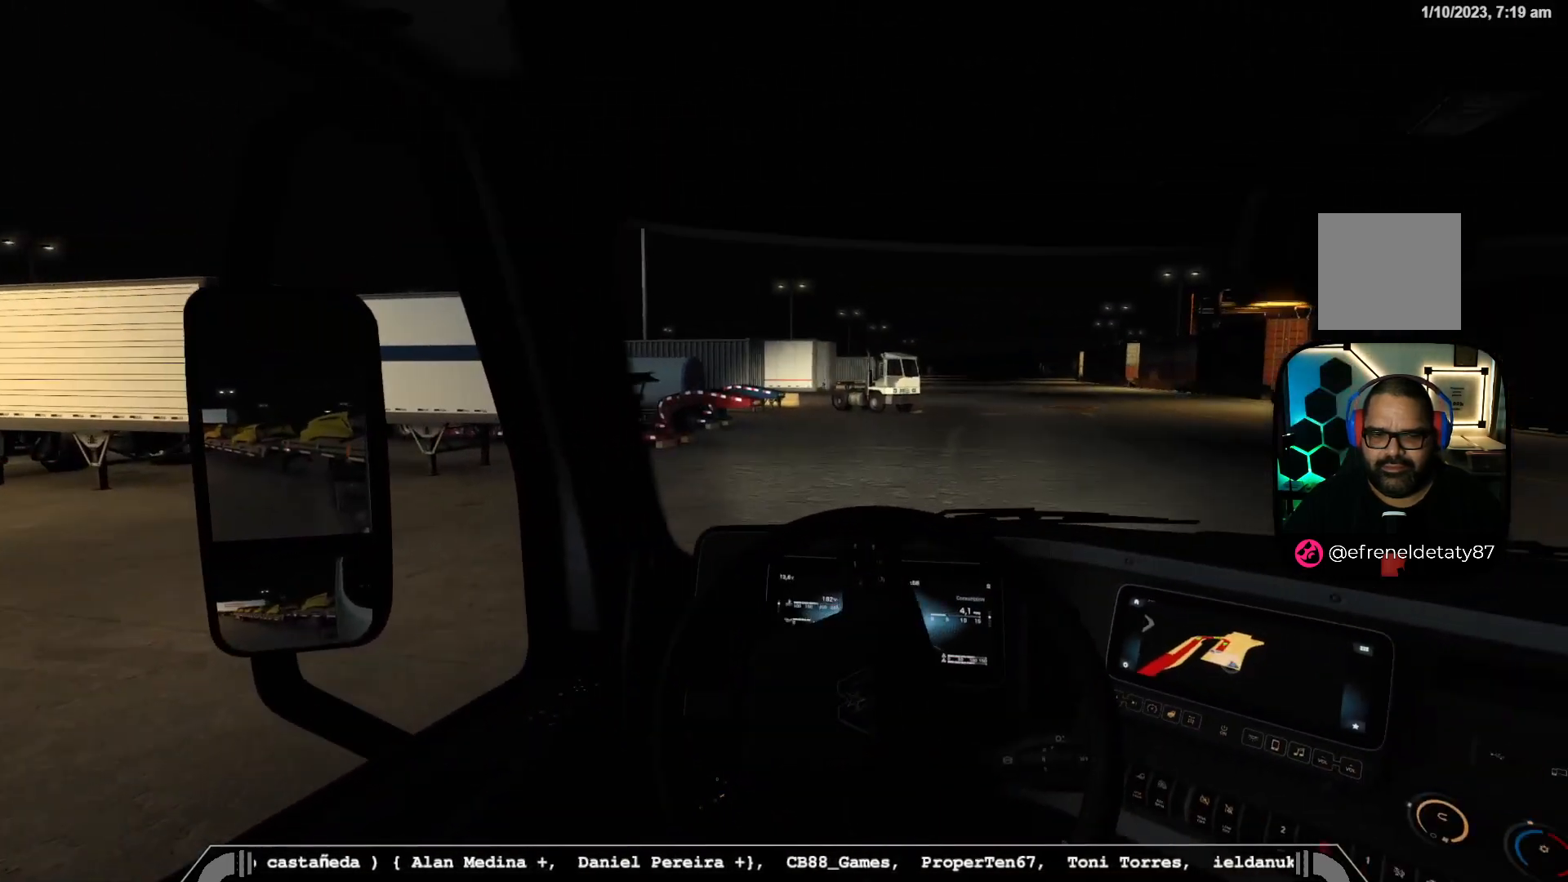
{"dt_ms": 500, "buttons": [], "left_stick": "center", "right_stick": "center", "events": [[50, "left_stick", "center"]]}
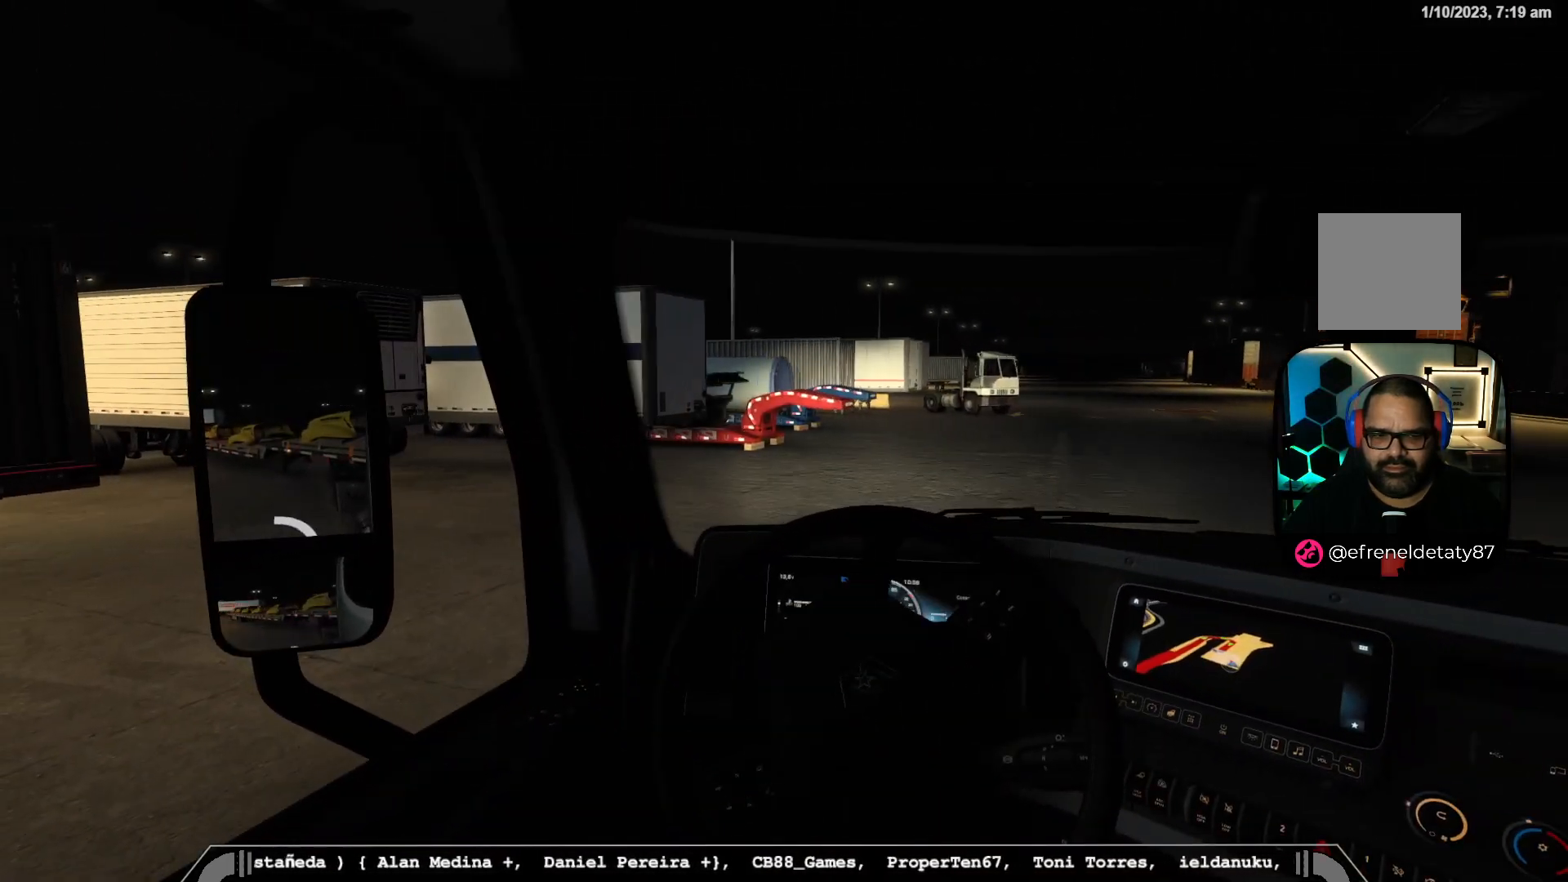
{"dt_ms": 500, "buttons": [], "left_stick": "center", "right_stick": "center", "events": []}
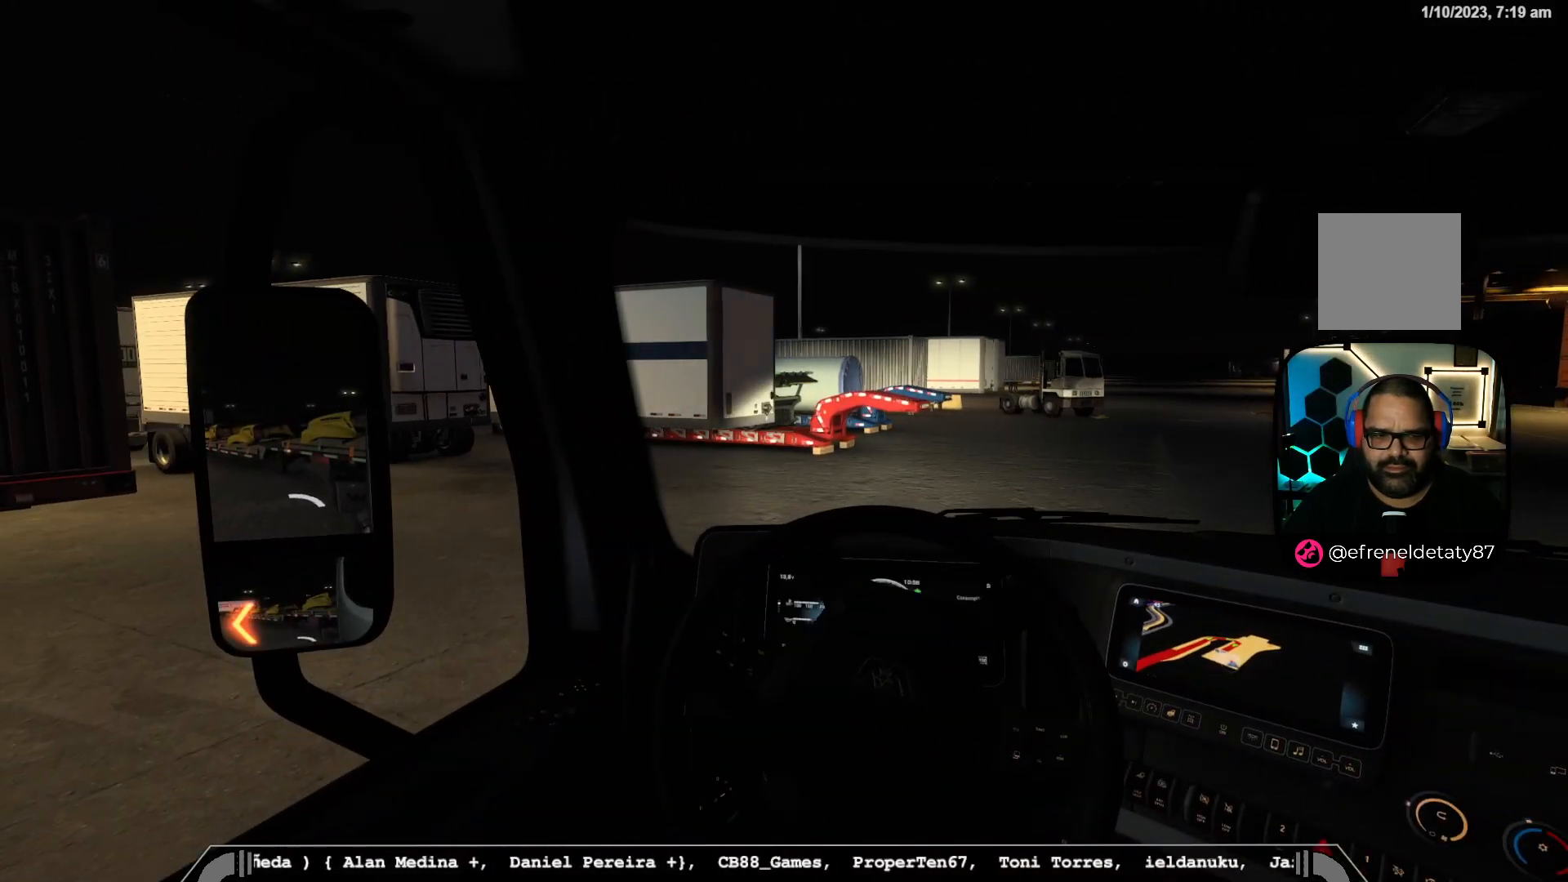
{"dt_ms": 500, "buttons": [], "left_stick": "center", "right_stick": "center", "events": []}
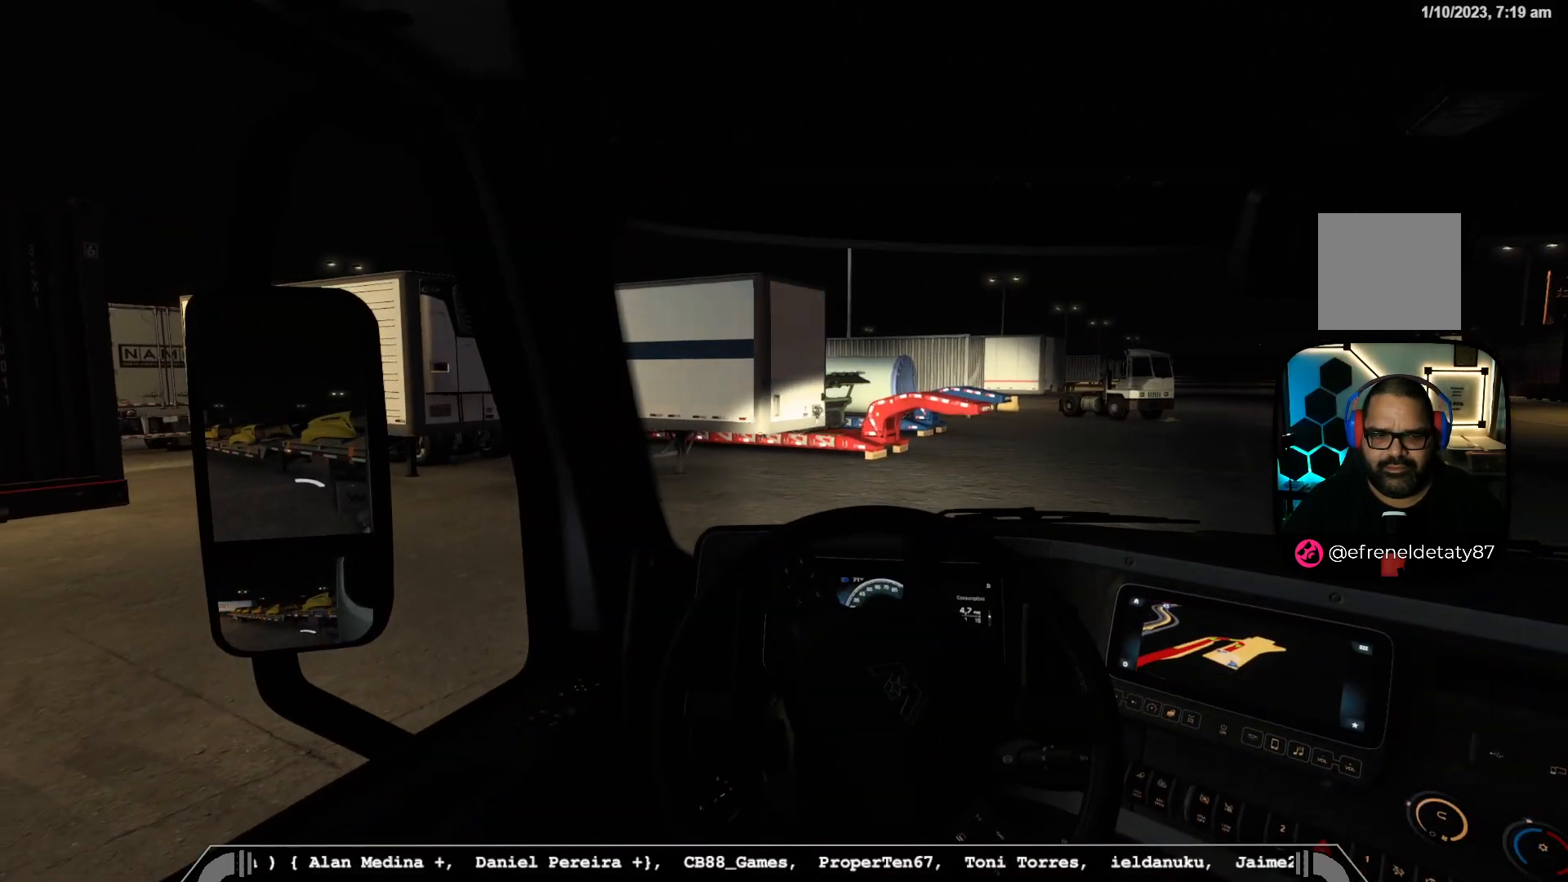
{"dt_ms": 500, "buttons": [], "left_stick": "center", "right_stick": "center", "events": []}
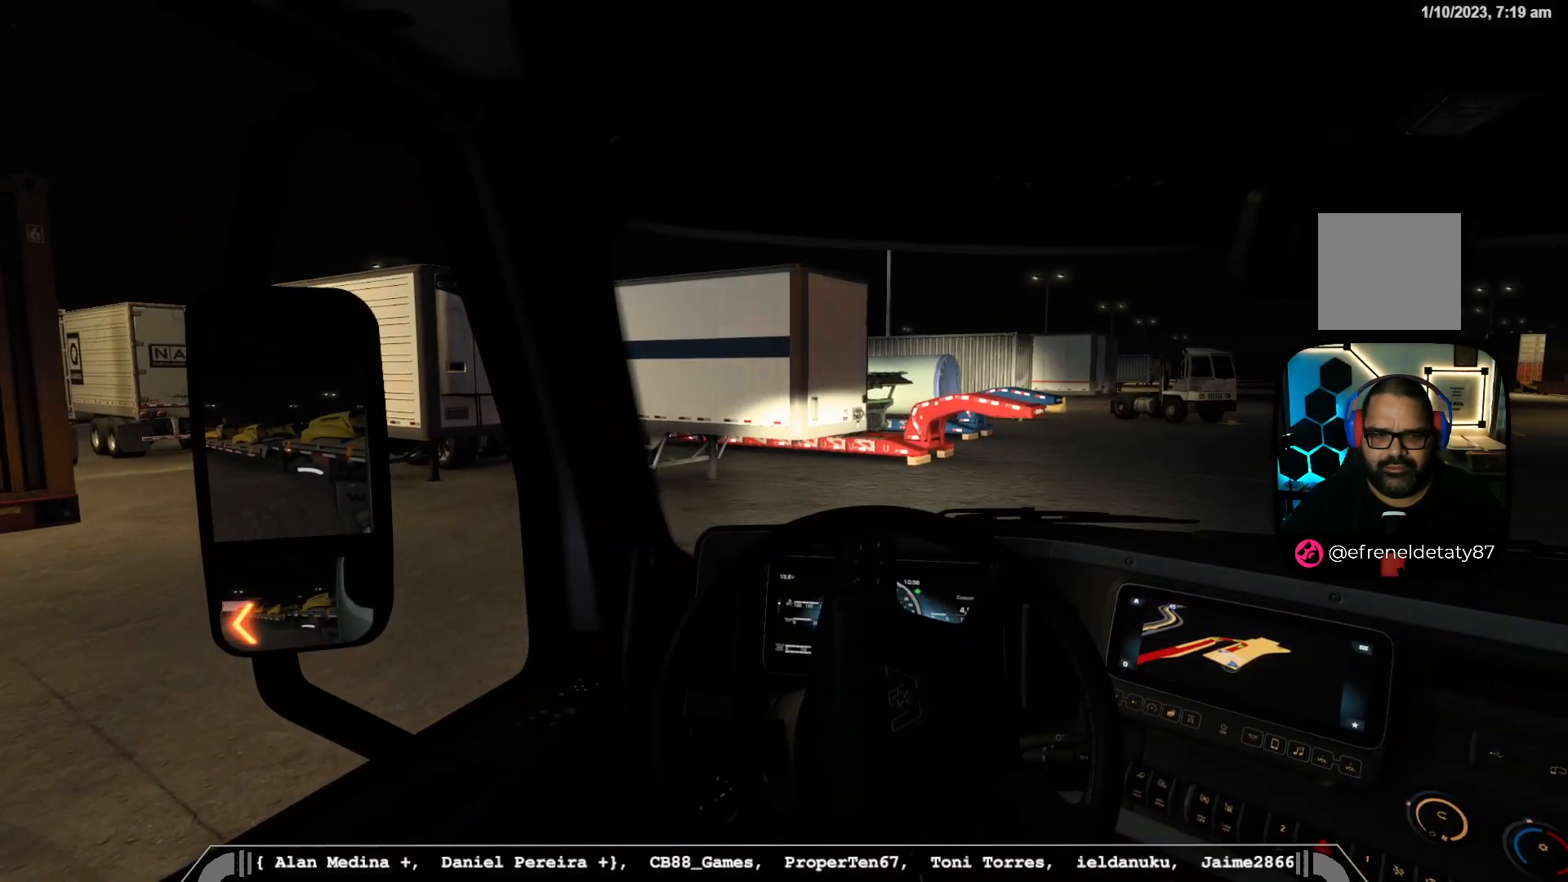
{"dt_ms": 500, "buttons": [], "left_stick": "right", "right_stick": "center", "events": [[417, "left_stick", "right"]]}
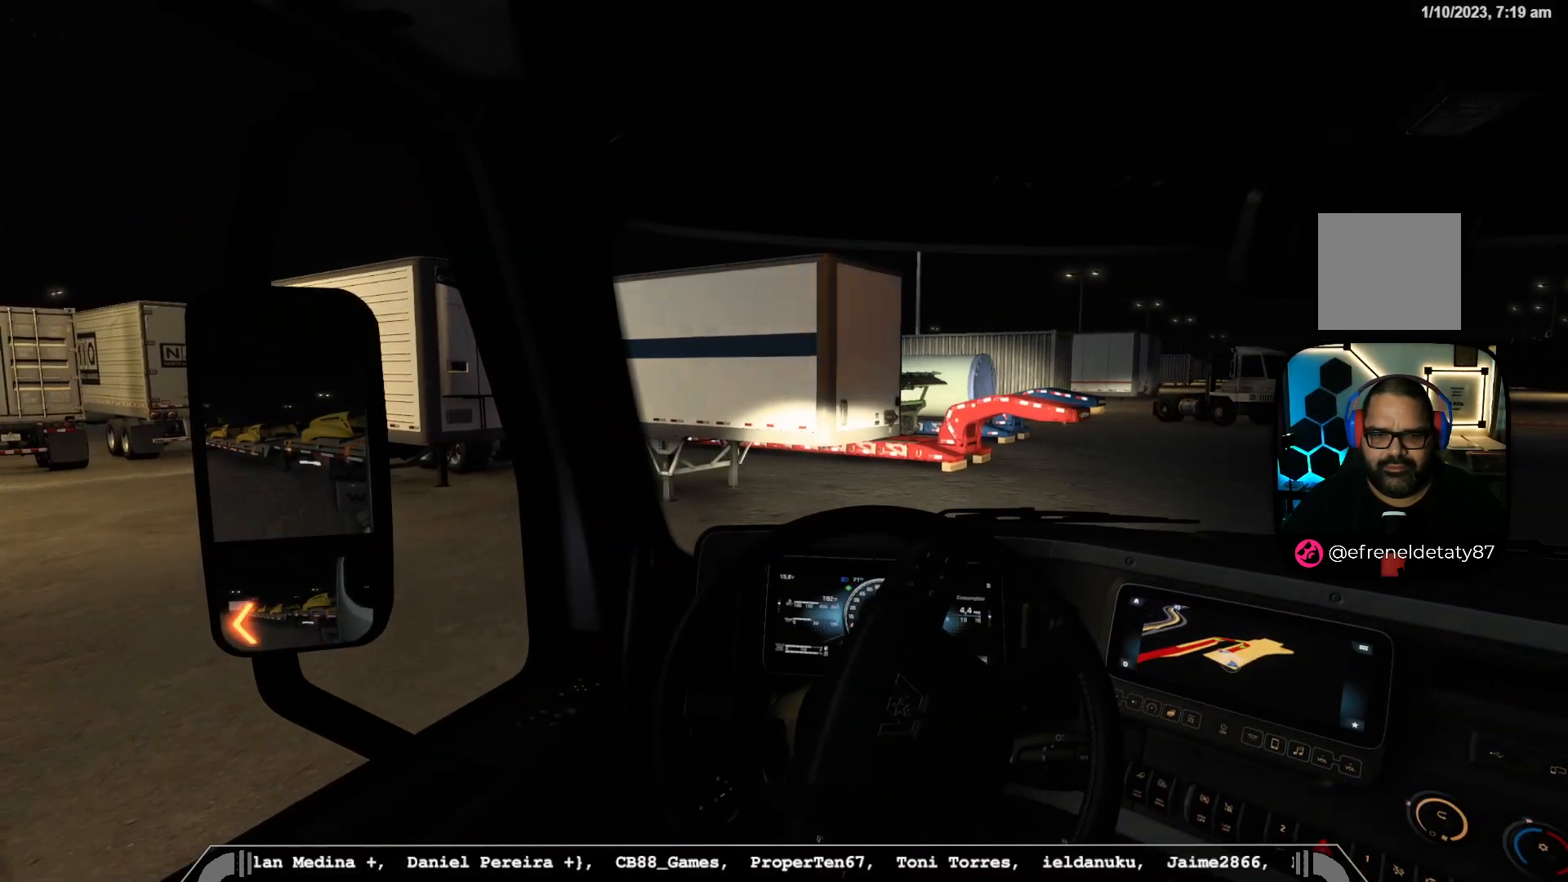
{"dt_ms": 500, "buttons": [], "left_stick": "right", "right_stick": "left", "events": [[133, "right_stick", "left"]]}
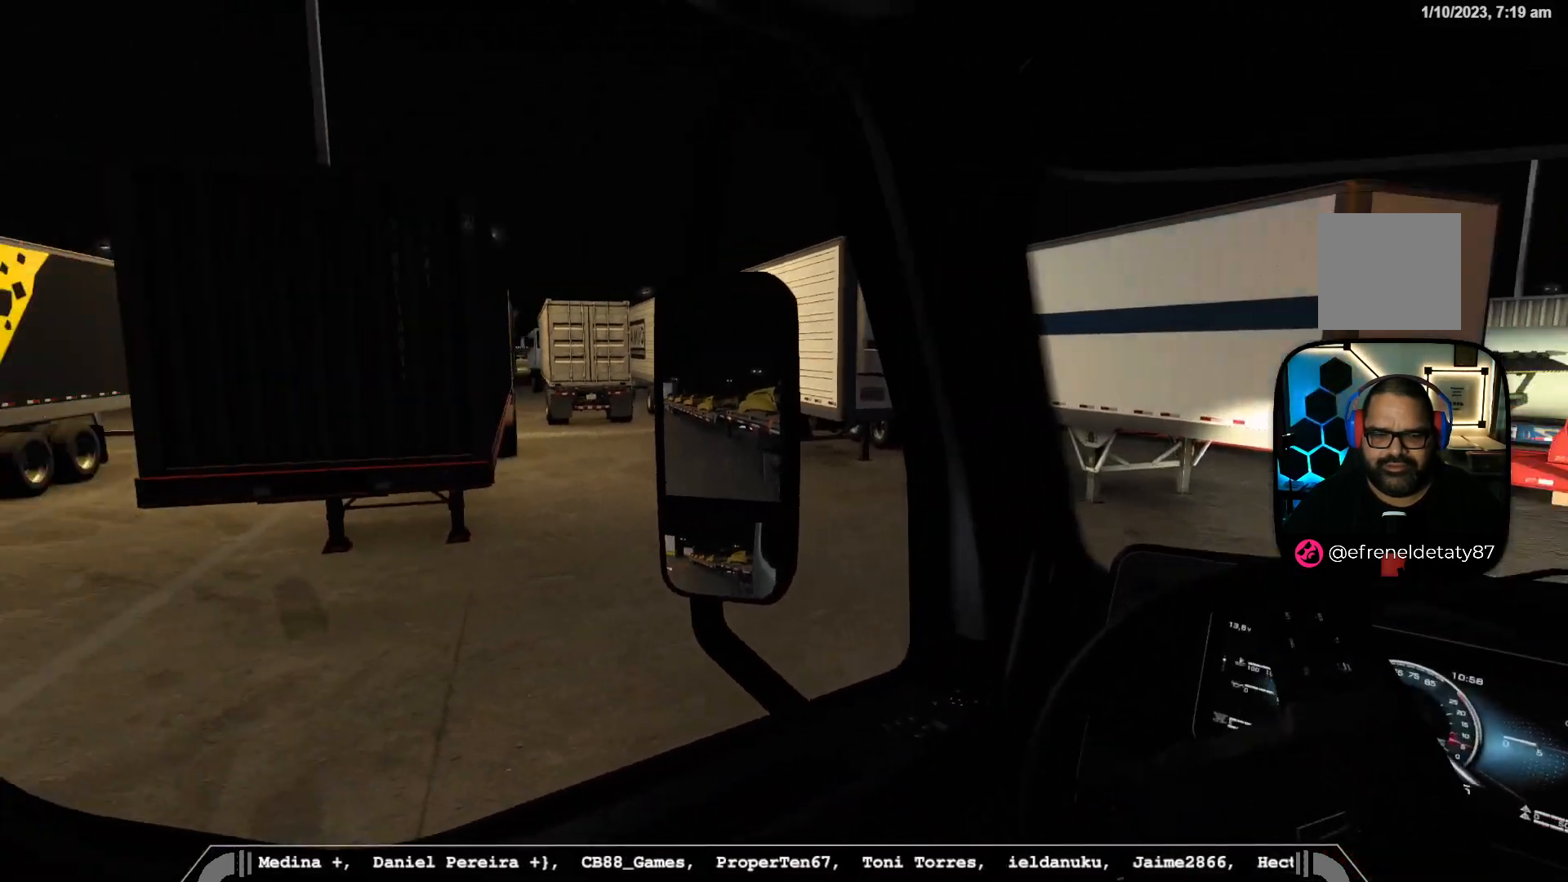
{"dt_ms": 500, "buttons": [], "left_stick": "right", "right_stick": "center", "events": [[117, "right_stick", "center"]]}